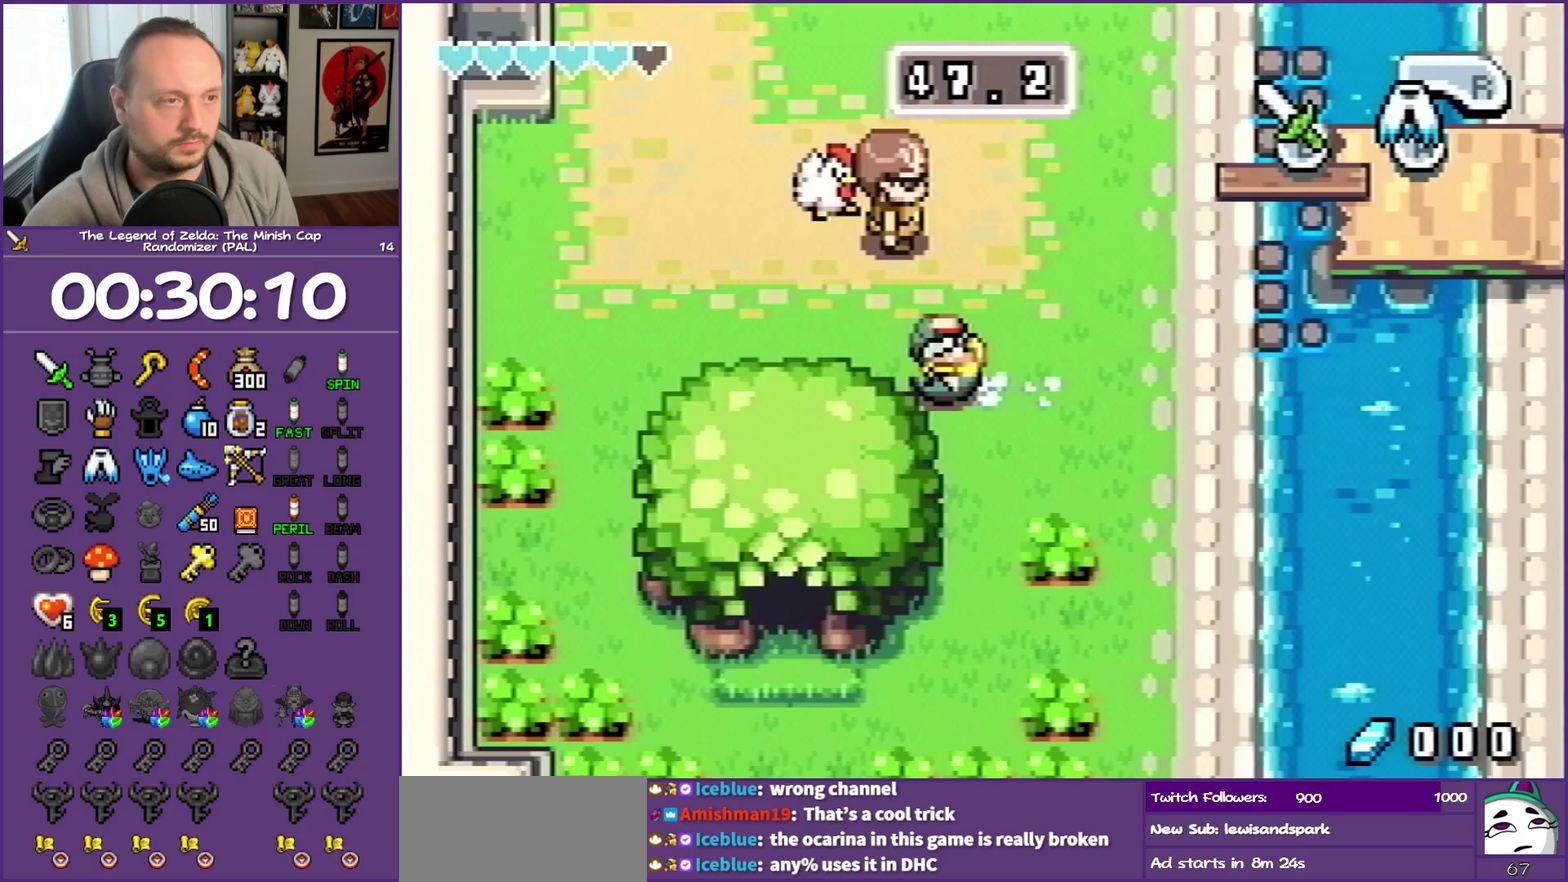
Gameplay with a controller (Nintendo layout); each line is a JSON object with the inputs held at the frame after it. "events" lists button and stick changes between this image and that frame as [ms after this image, input, new state], when the widget could be followed in between. Not read: L3 R3.
{"buttons": ["DPAD_UP"], "events": [[233, "DPAD_LEFT", "up"]]}
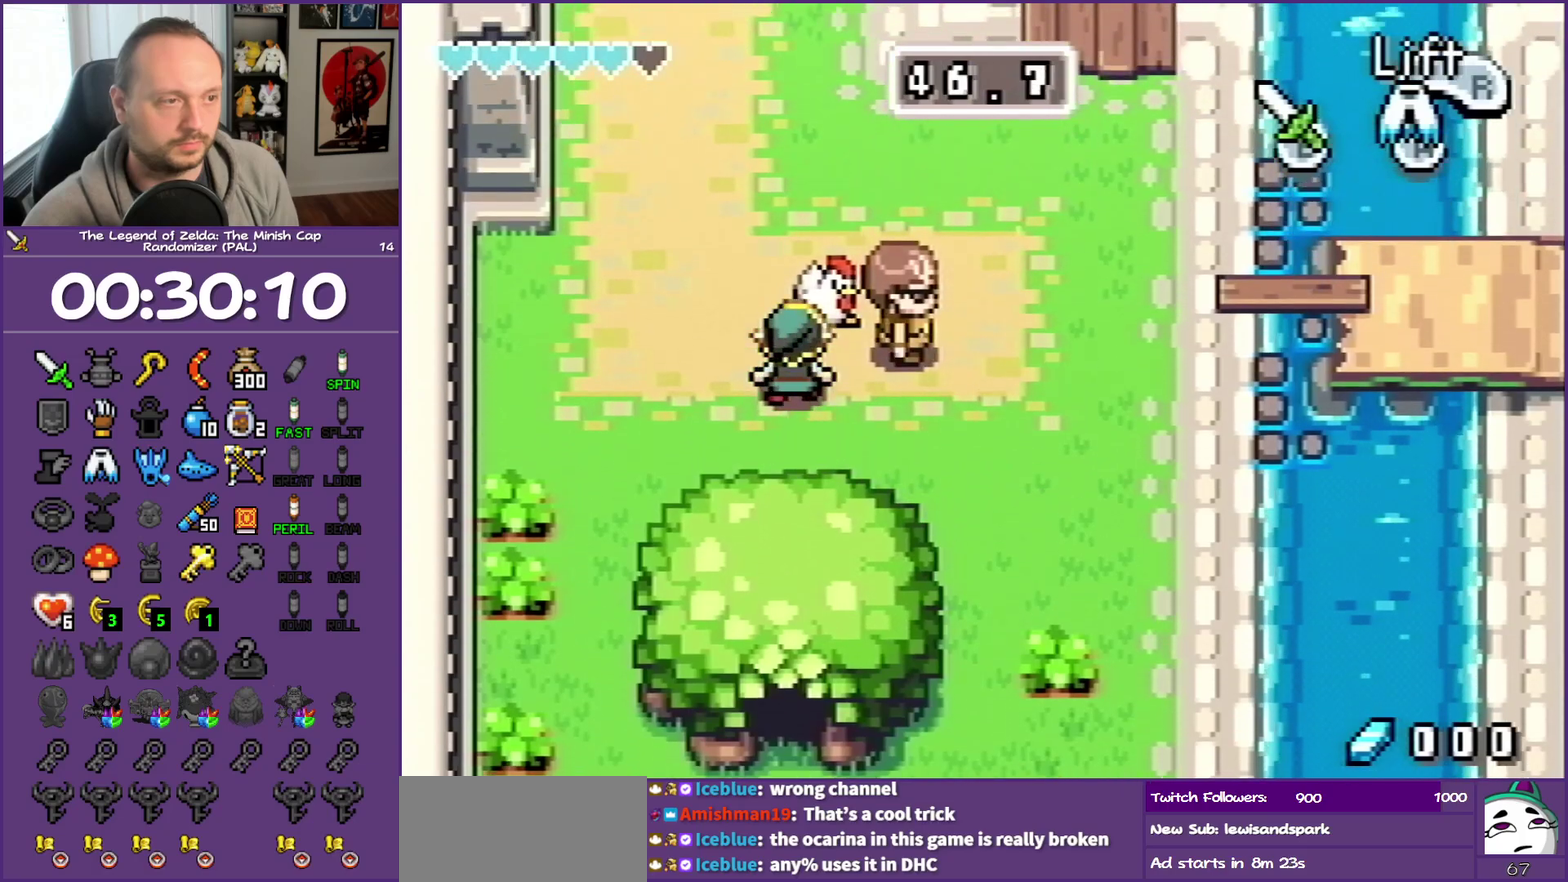
{"buttons": [], "events": [[50, "DPAD_UP", "up"], [100, "R1", "down"], [233, "R1", "up"]]}
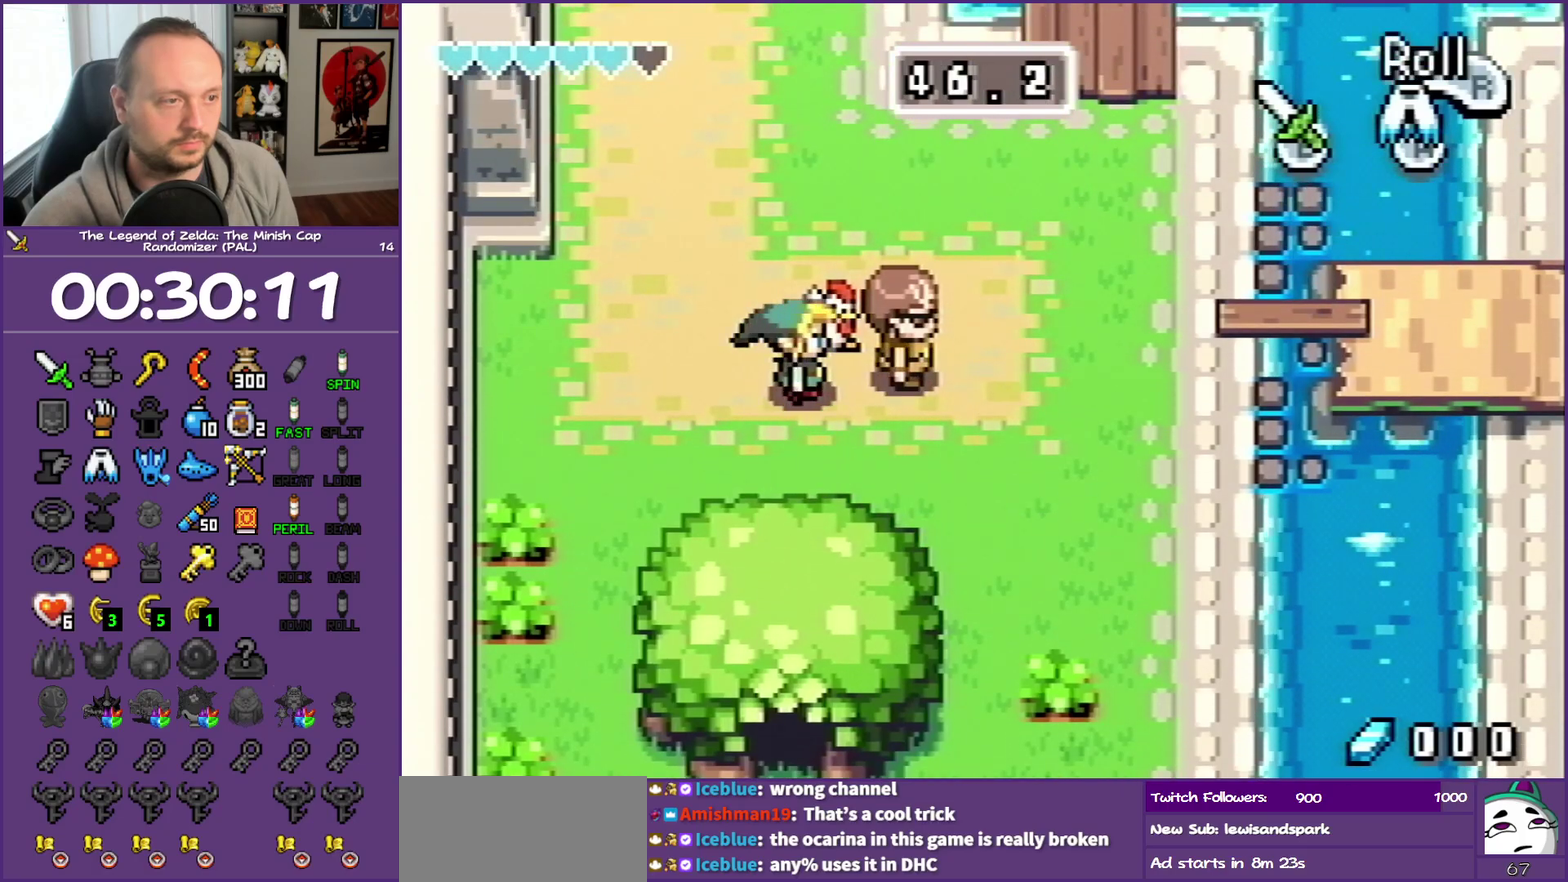
{"buttons": [], "events": [[200, "R1", "down"], [350, "R1", "up"]]}
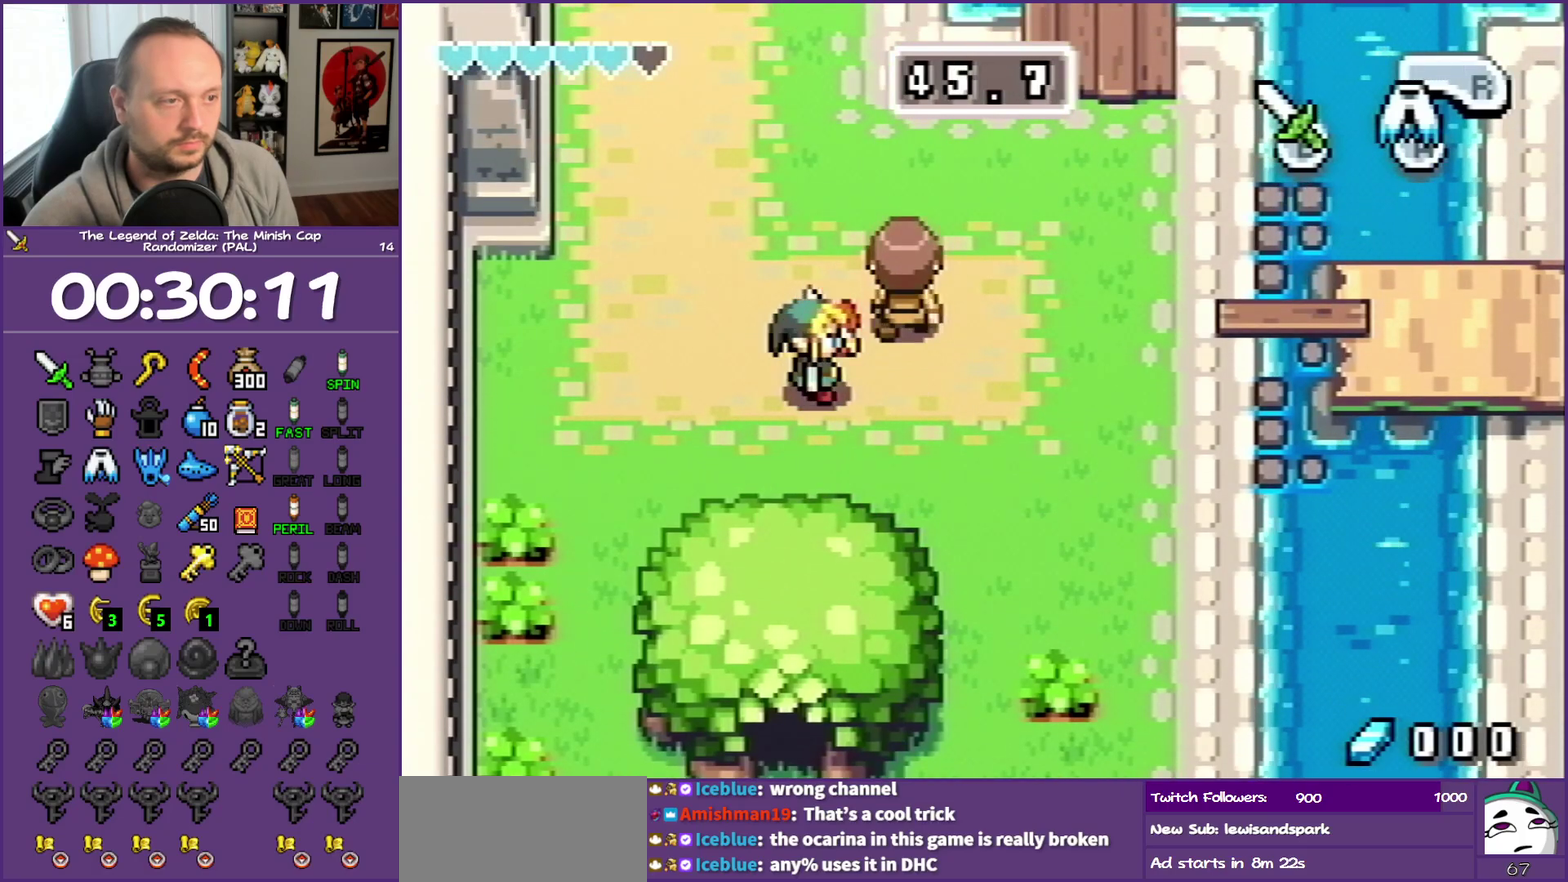
{"buttons": [], "events": [[217, "DPAD_UP", "down"], [300, "DPAD_UP", "up"], [300, "R1", "down"], [433, "R1", "up"]]}
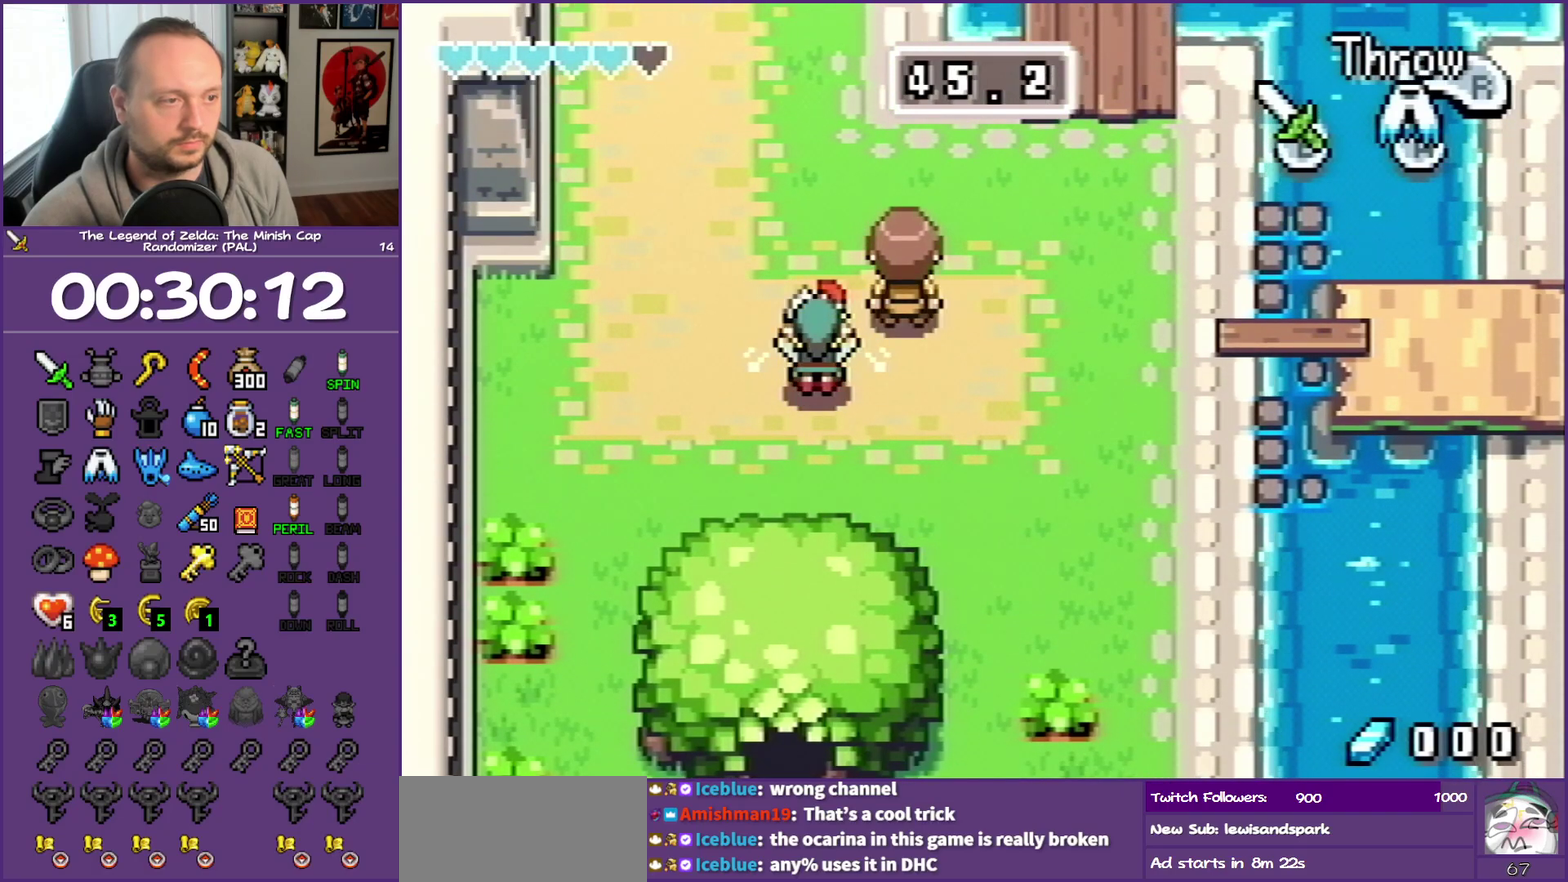
{"buttons": ["DPAD_DOWN", "DPAD_RIGHT"], "events": [[67, "DPAD_DOWN", "down"], [217, "DPAD_RIGHT", "down"]]}
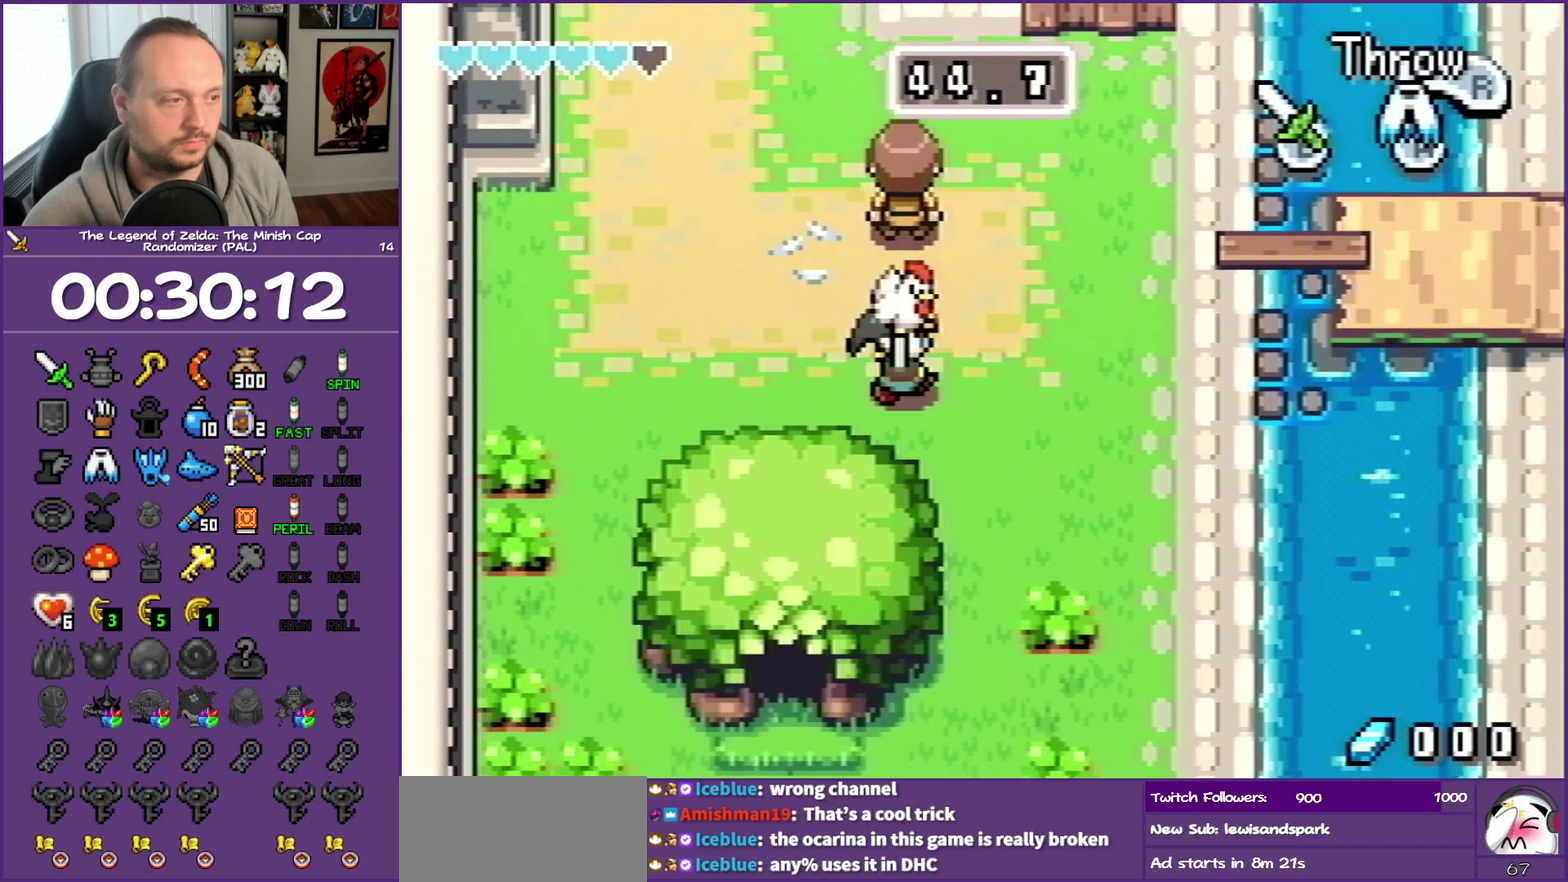
{"buttons": ["DPAD_DOWN", "DPAD_RIGHT"], "events": []}
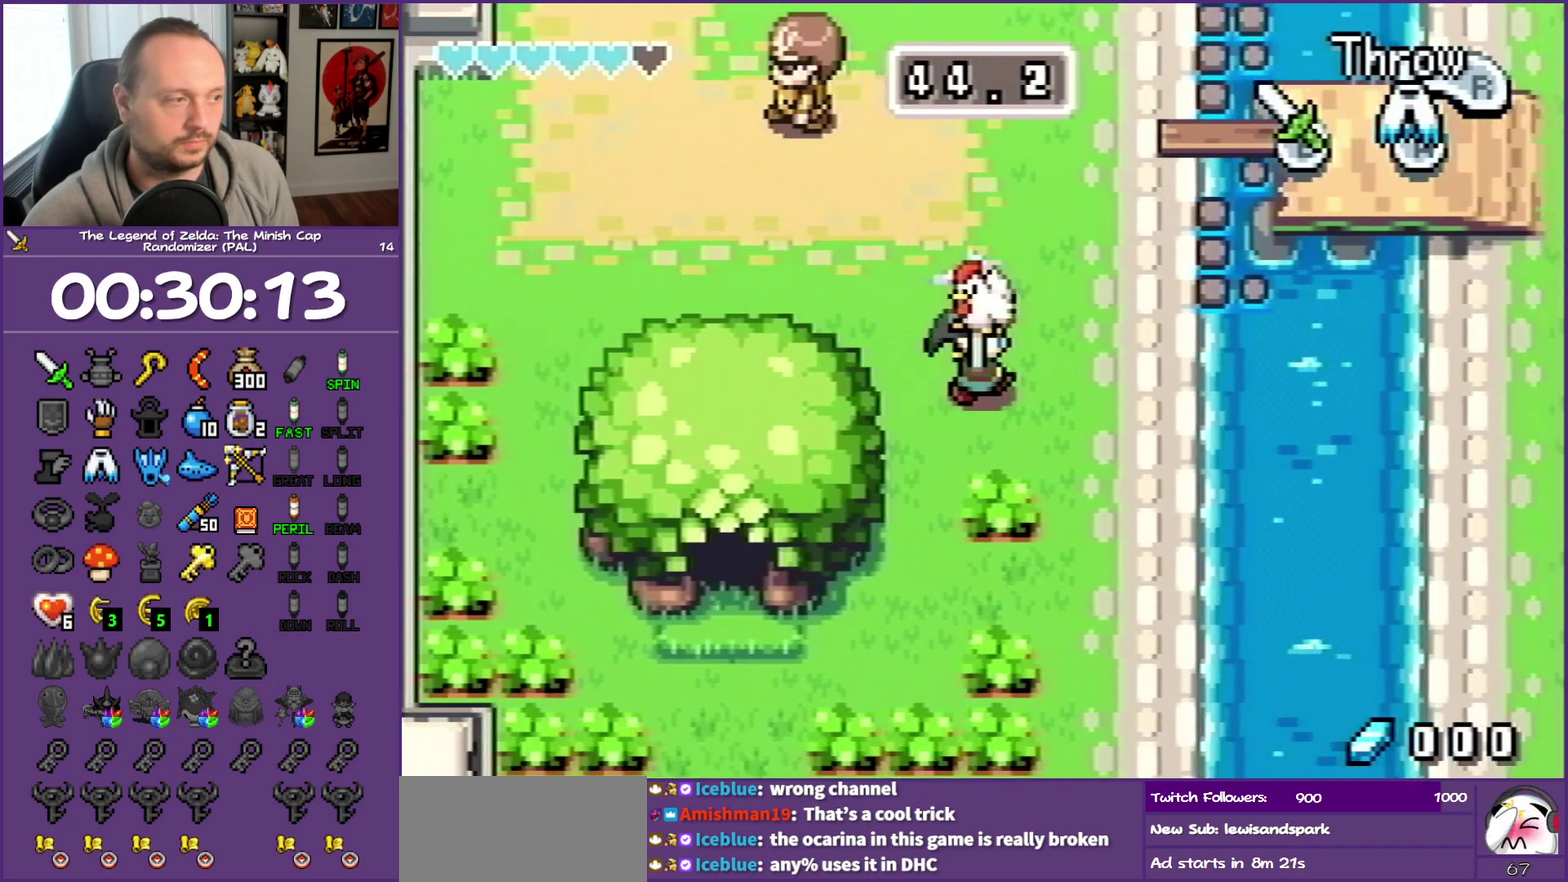
{"buttons": ["DPAD_RIGHT"], "events": [[67, "DPAD_DOWN", "up"]]}
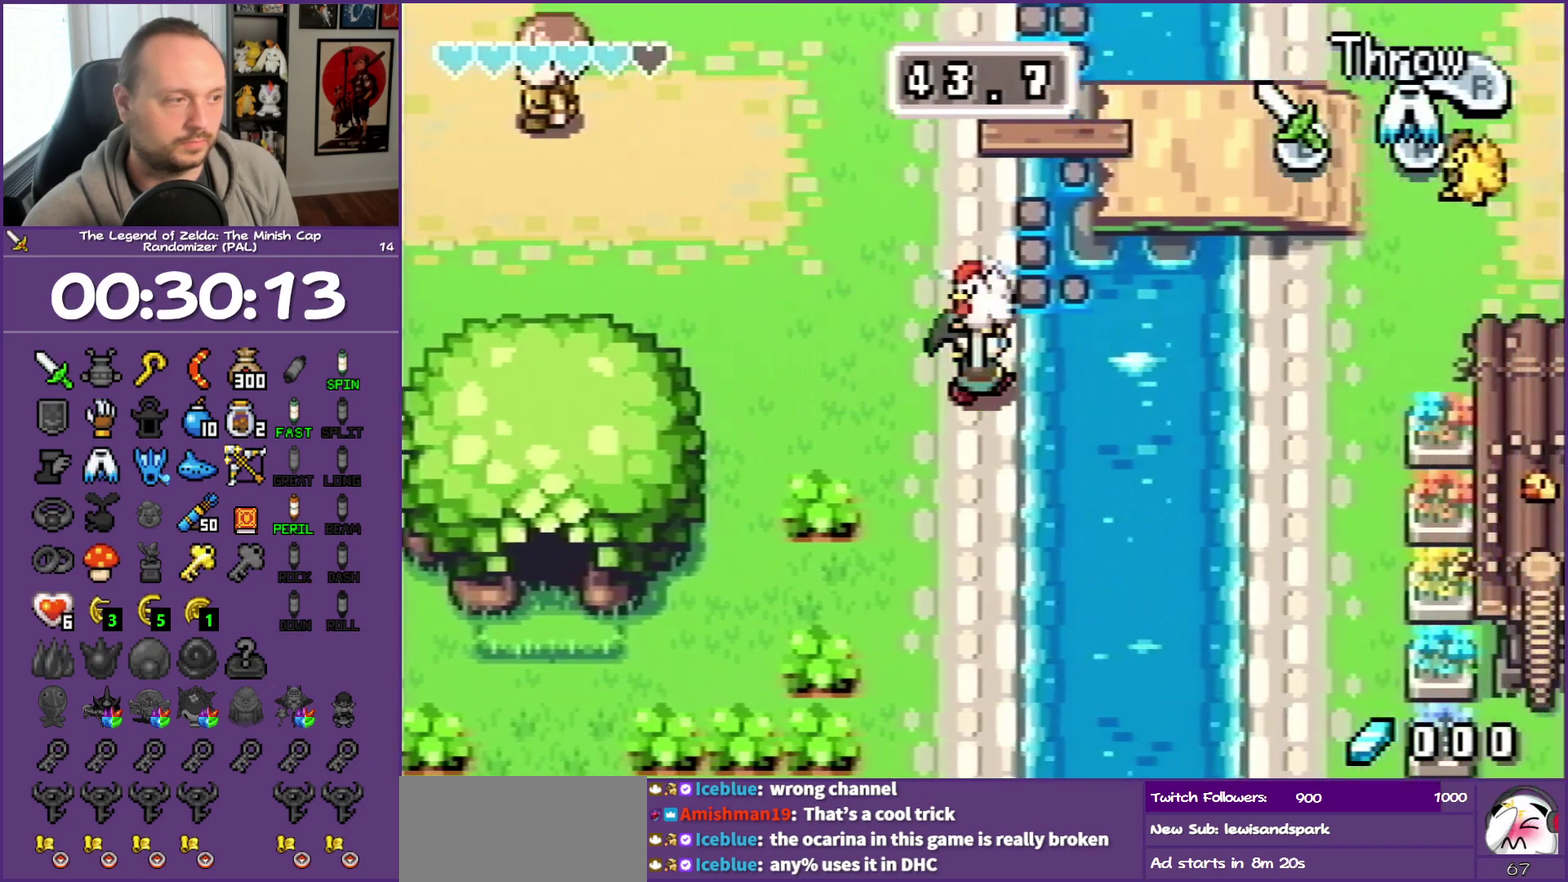
{"buttons": [], "events": [[50, "R1", "down"], [83, "DPAD_RIGHT", "up"], [217, "R1", "up"]]}
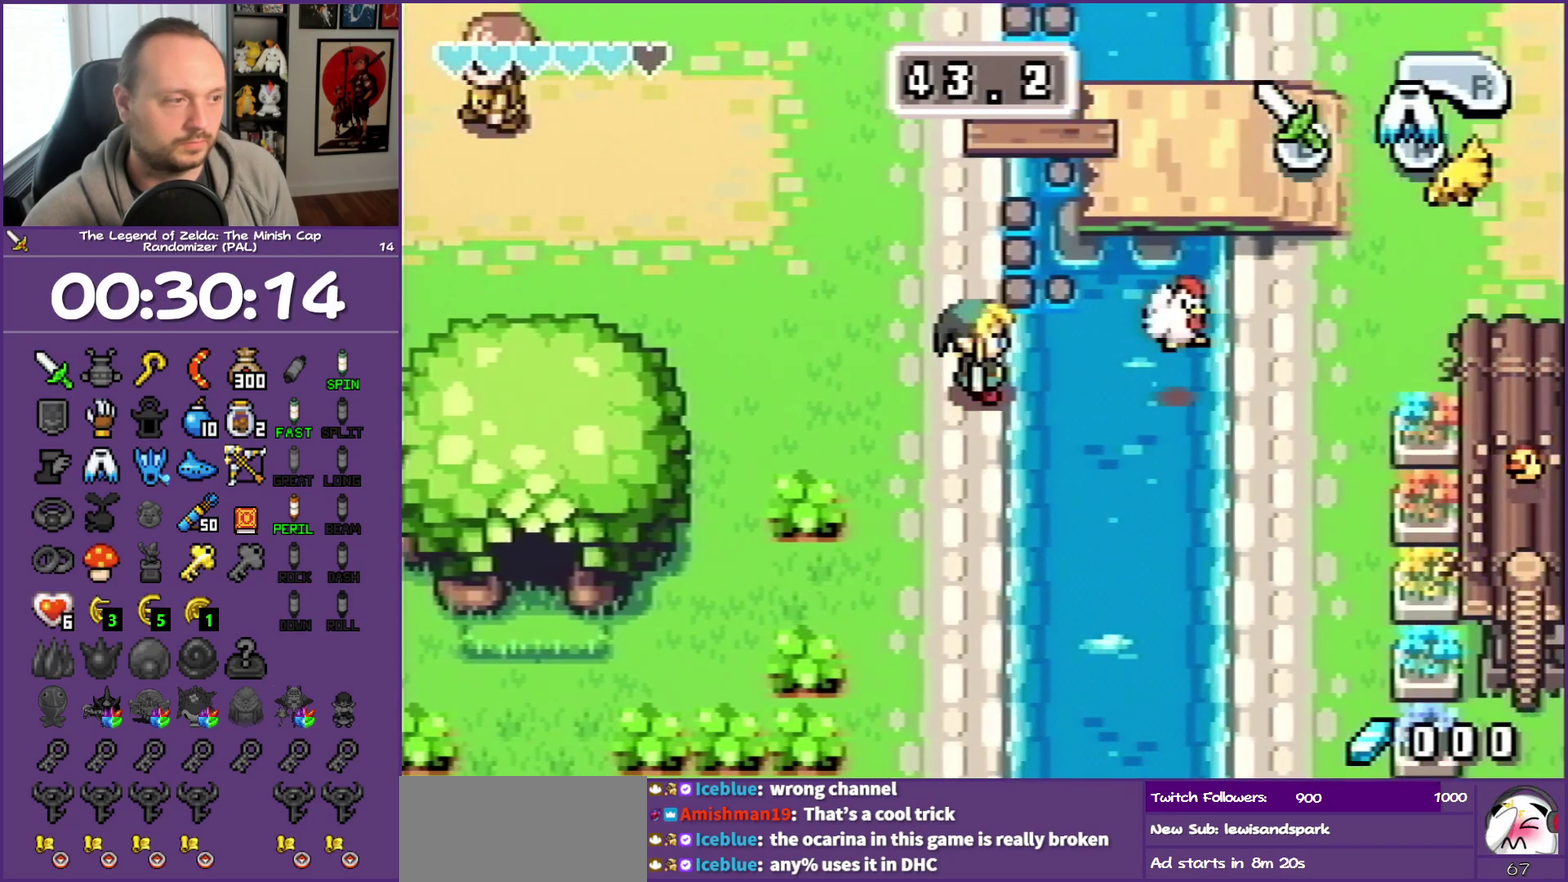
{"buttons": ["A", "DPAD_RIGHT"], "events": [[217, "A", "down"], [217, "DPAD_RIGHT", "down"]]}
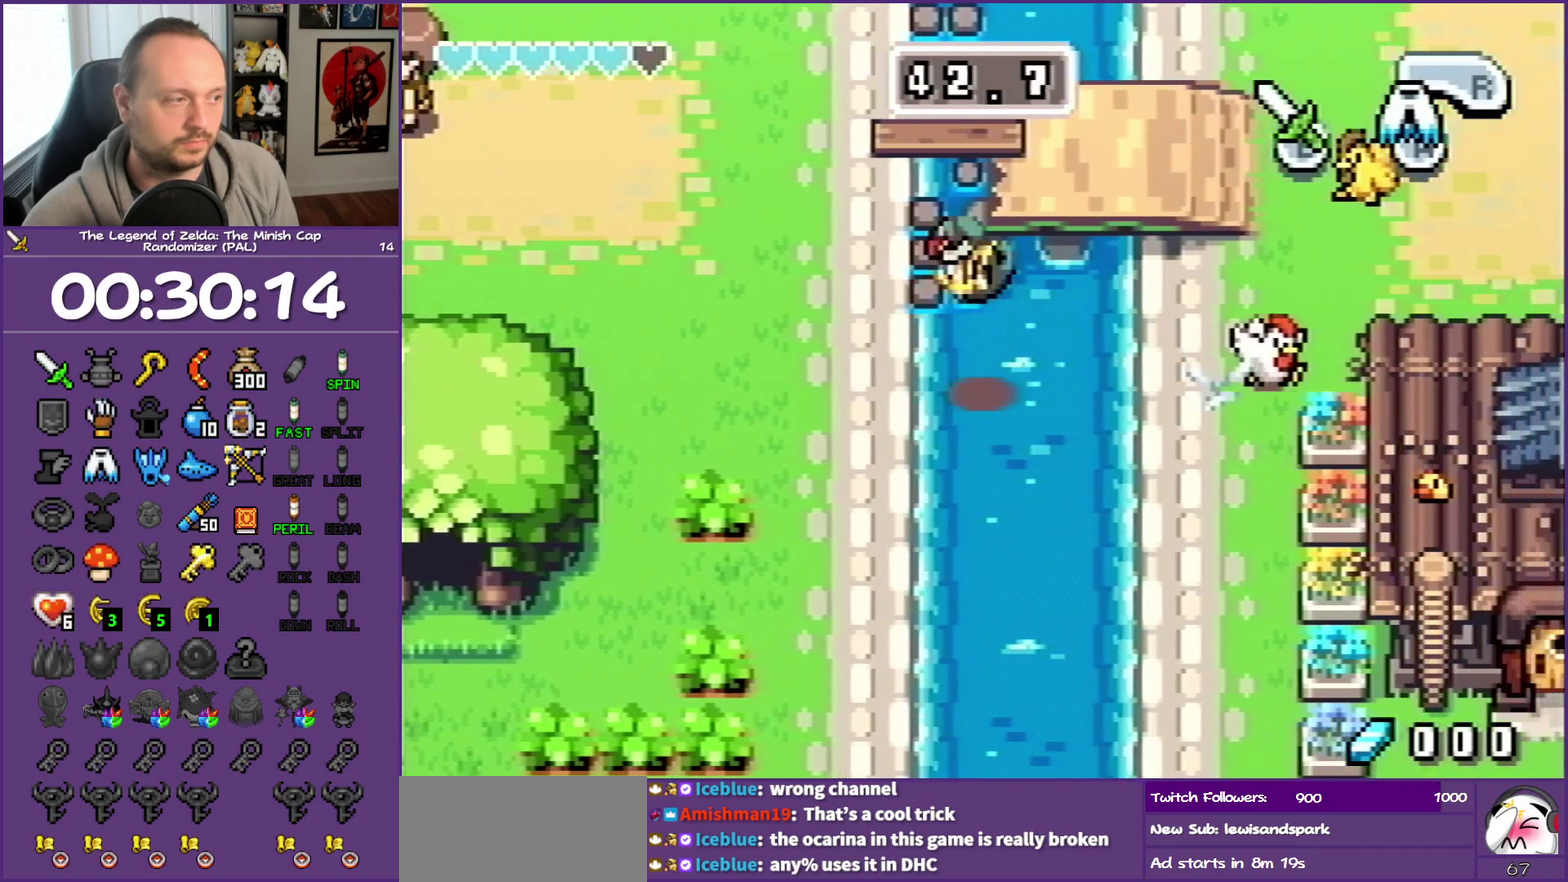
{"buttons": ["DPAD_UP"], "events": [[200, "A", "up"], [233, "DPAD_UP", "down"], [383, "DPAD_RIGHT", "up"]]}
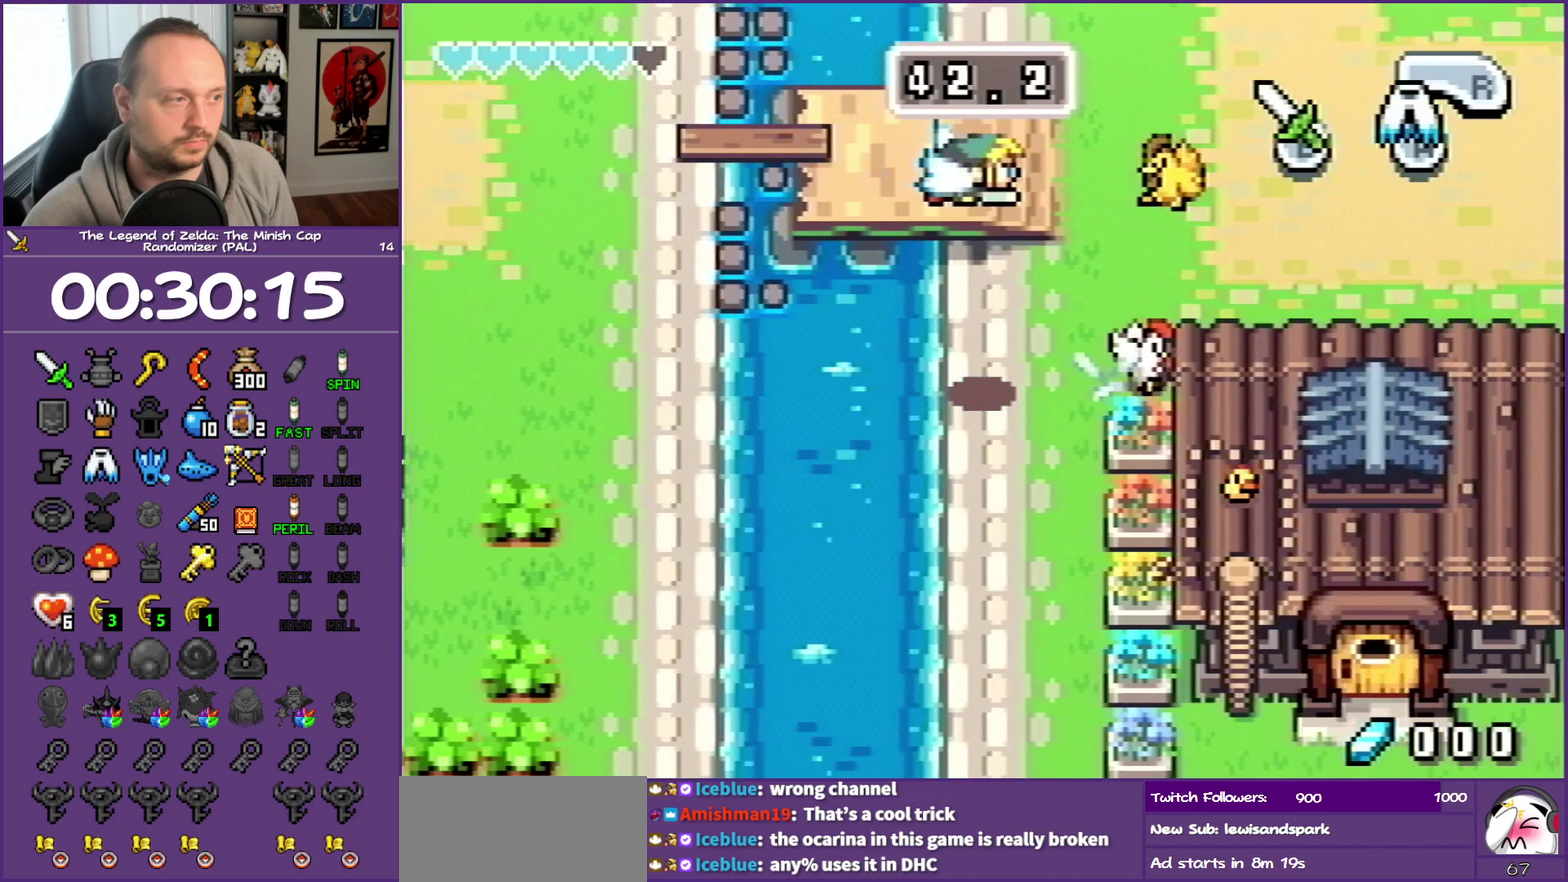
{"buttons": ["DPAD_DOWN"], "events": [[433, "DPAD_UP", "up"], [500, "DPAD_DOWN", "down"]]}
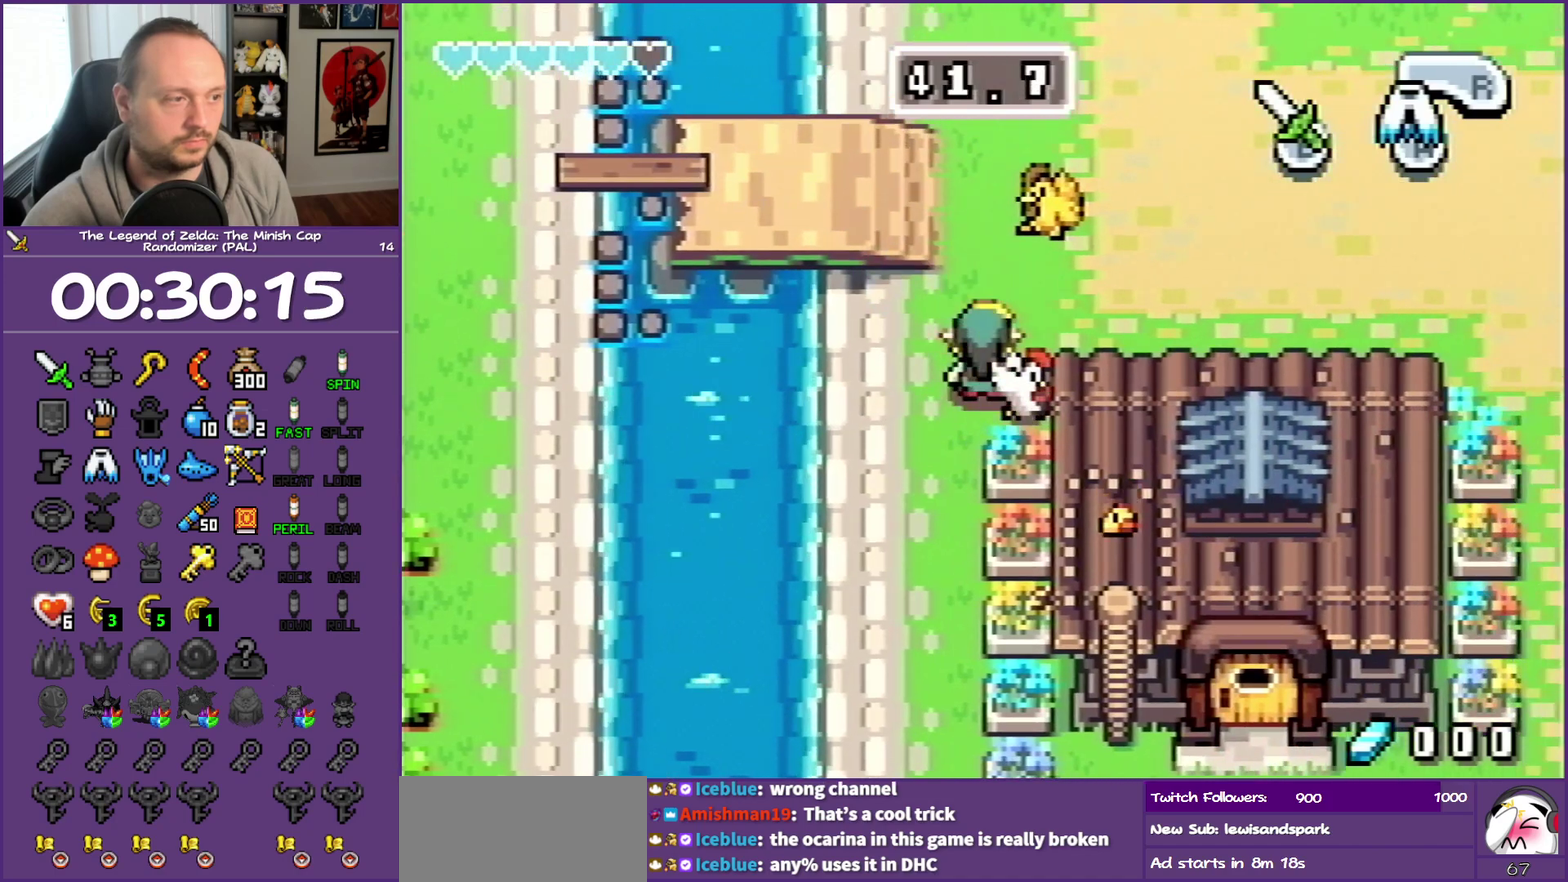
{"buttons": ["R1"], "events": [[150, "DPAD_DOWN", "up"], [433, "R1", "down"]]}
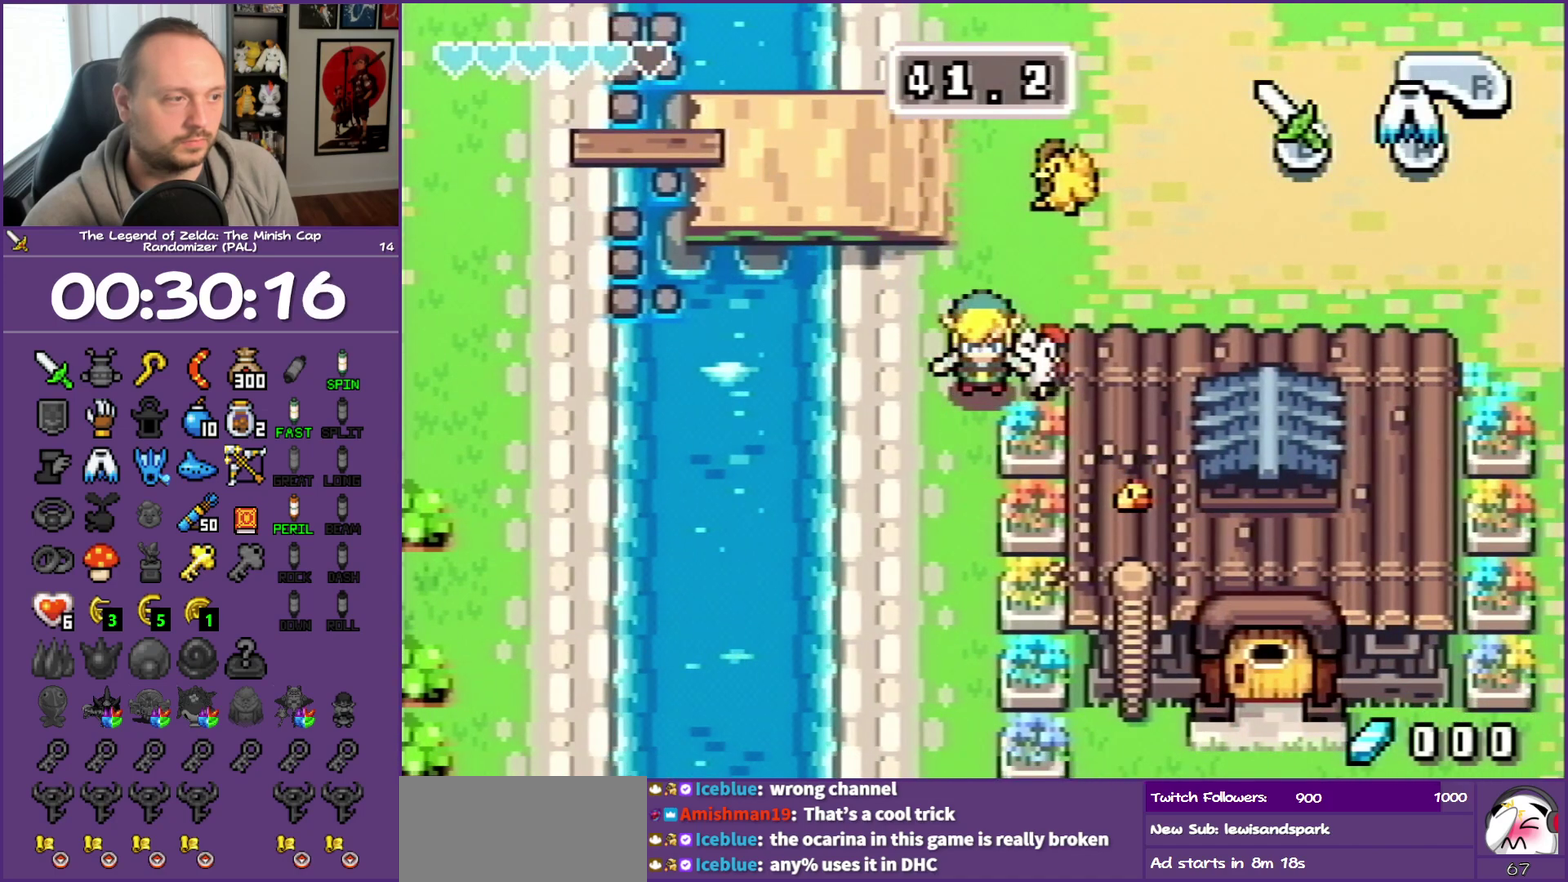
{"buttons": ["R1"], "events": [[133, "R1", "up"], [283, "DPAD_RIGHT", "down"], [383, "DPAD_RIGHT", "up"], [383, "R1", "down"]]}
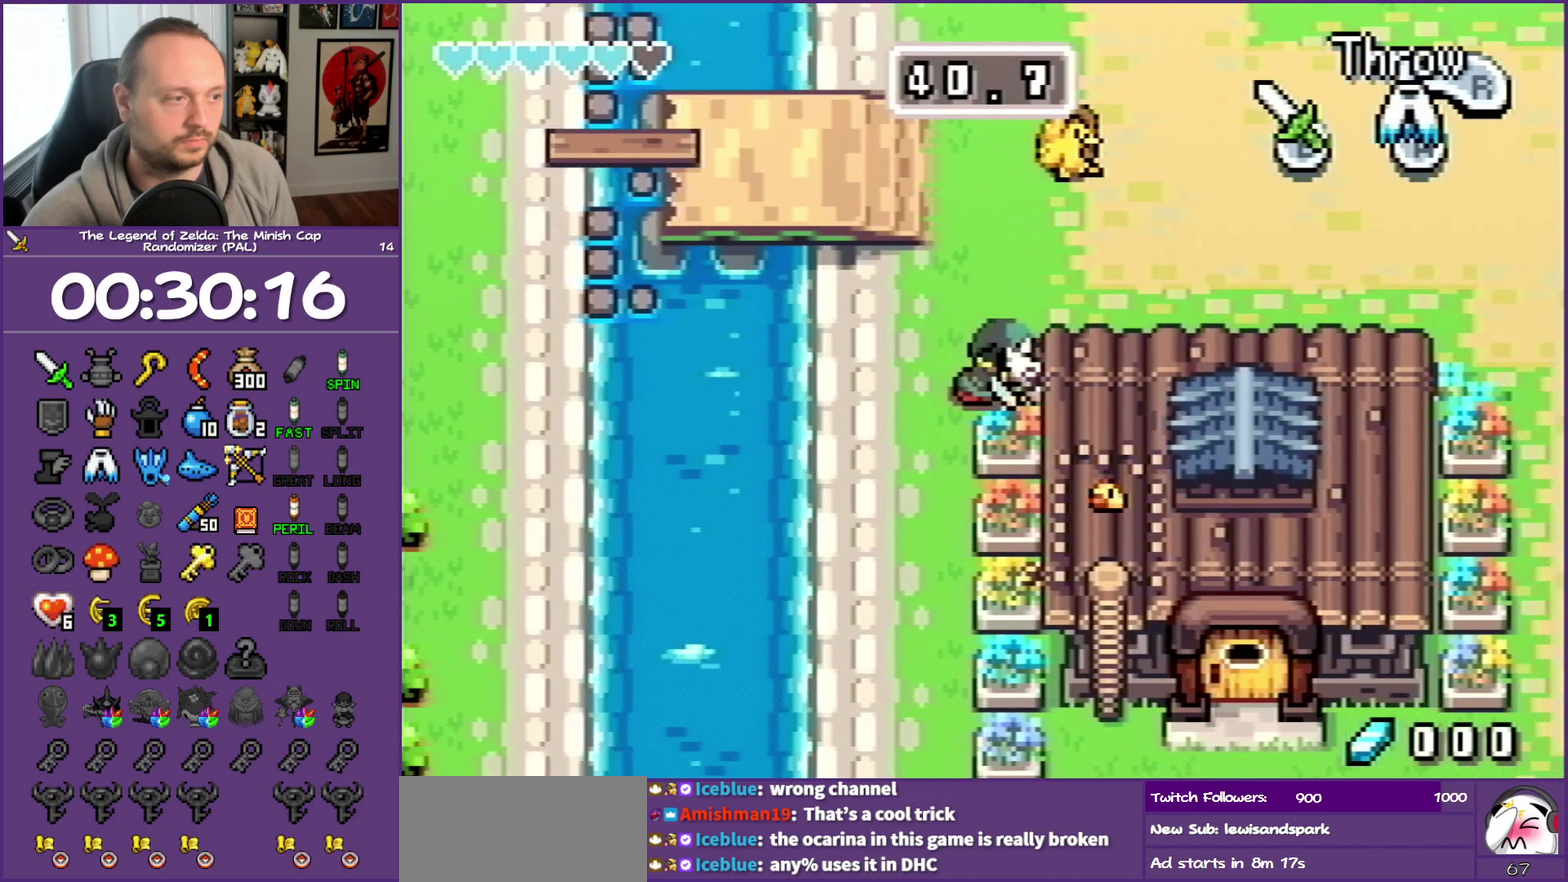
{"buttons": ["DPAD_RIGHT"], "events": [[117, "R1", "up"], [367, "DPAD_UP", "down"], [433, "DPAD_RIGHT", "down"], [483, "DPAD_UP", "up"]]}
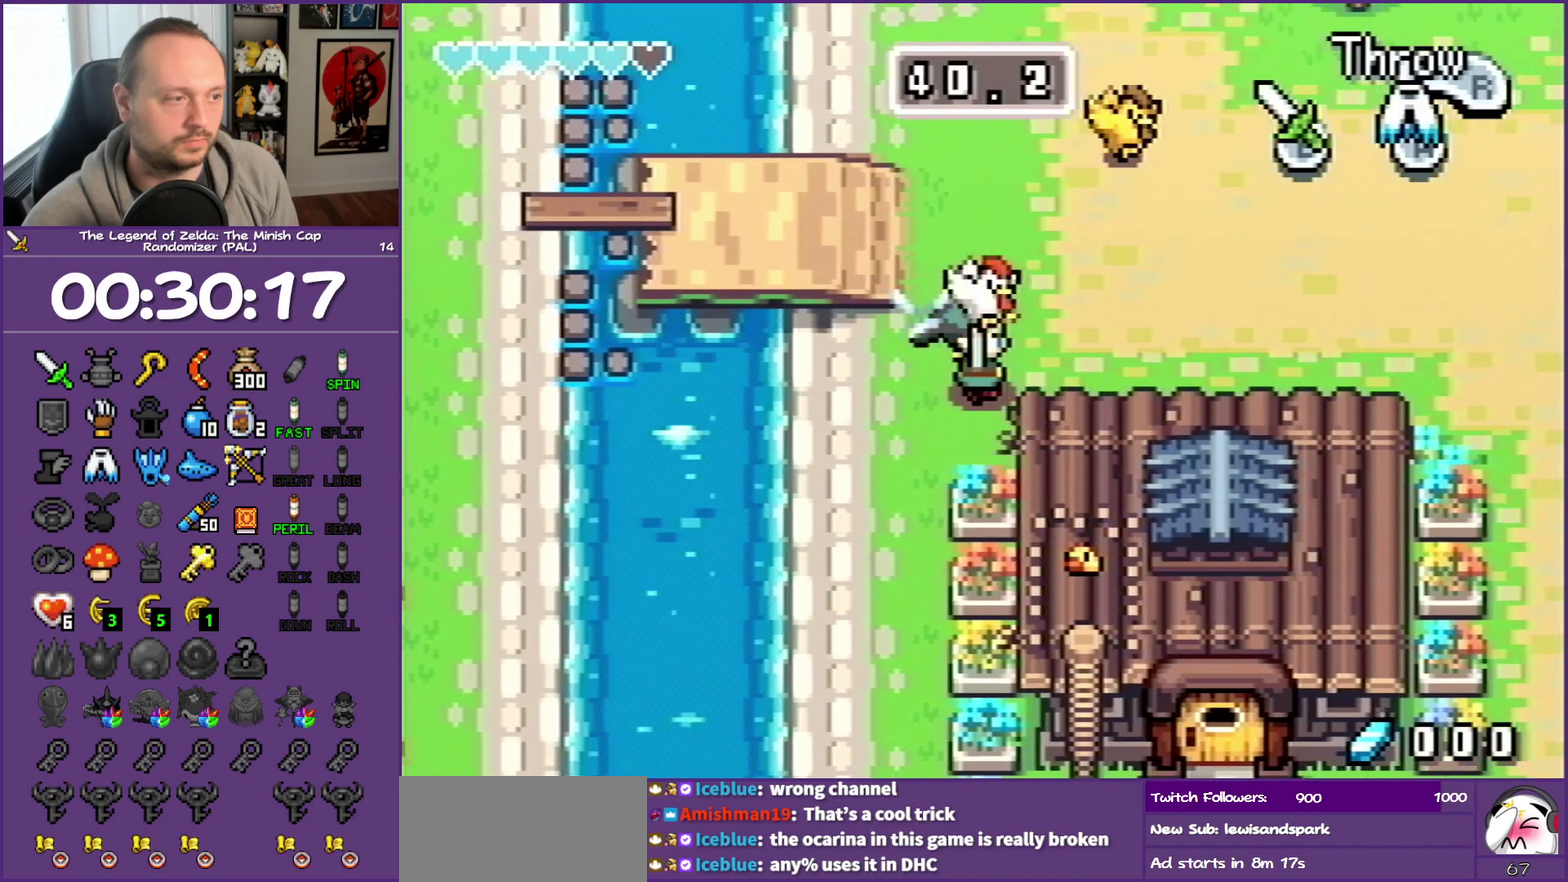
{"buttons": ["DPAD_UP"], "events": [[133, "R1", "down"], [233, "DPAD_RIGHT", "up"], [233, "R1", "up"], [300, "DPAD_UP", "down"]]}
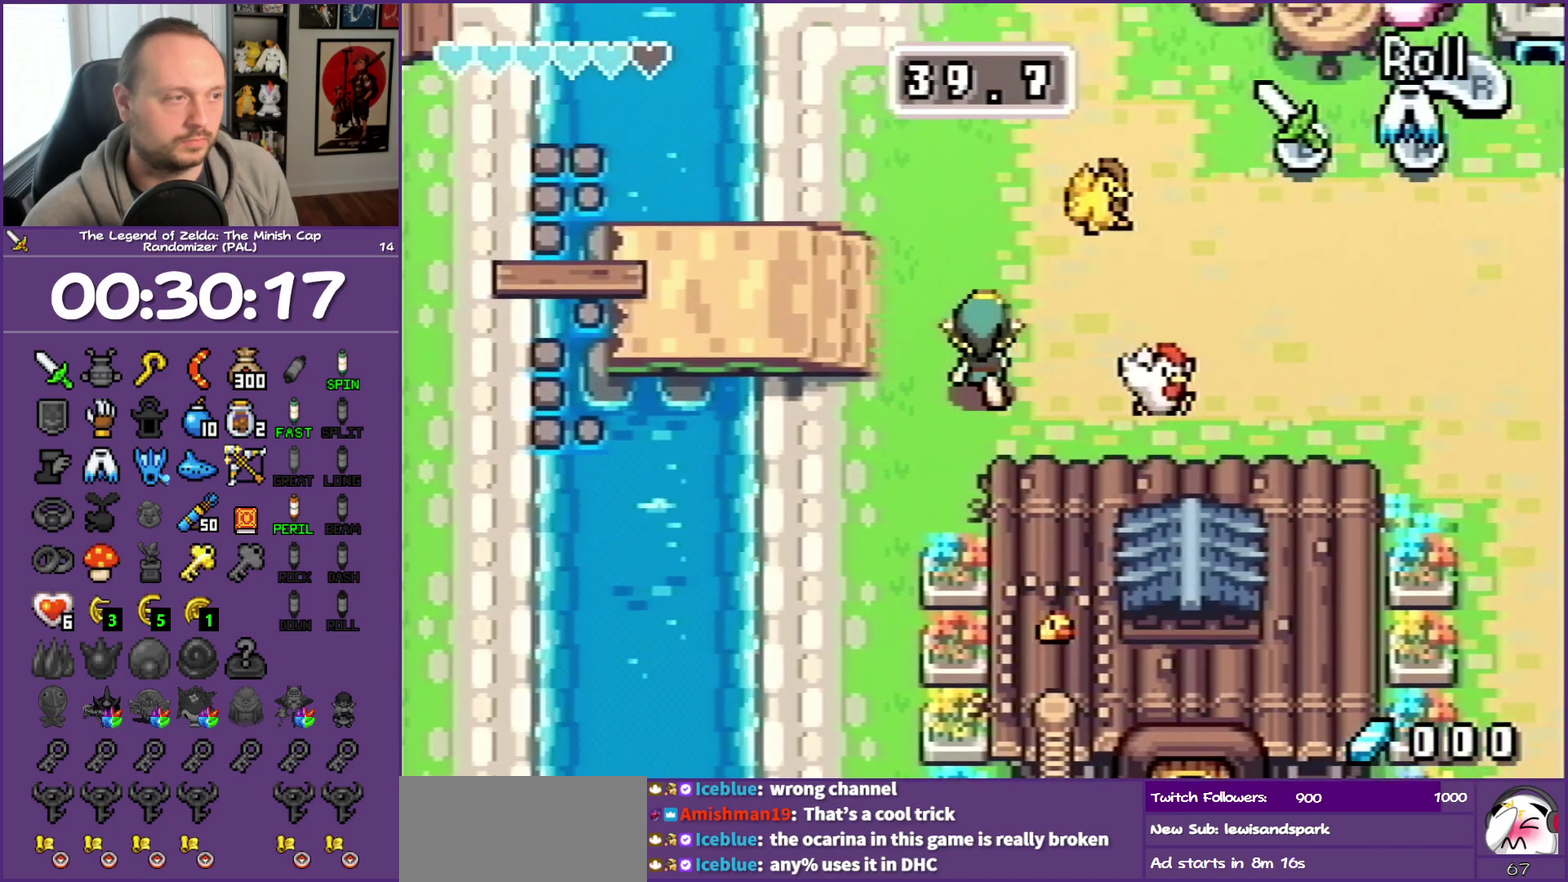
{"buttons": ["DPAD_RIGHT"], "events": [[383, "DPAD_RIGHT", "down"], [500, "DPAD_UP", "up"]]}
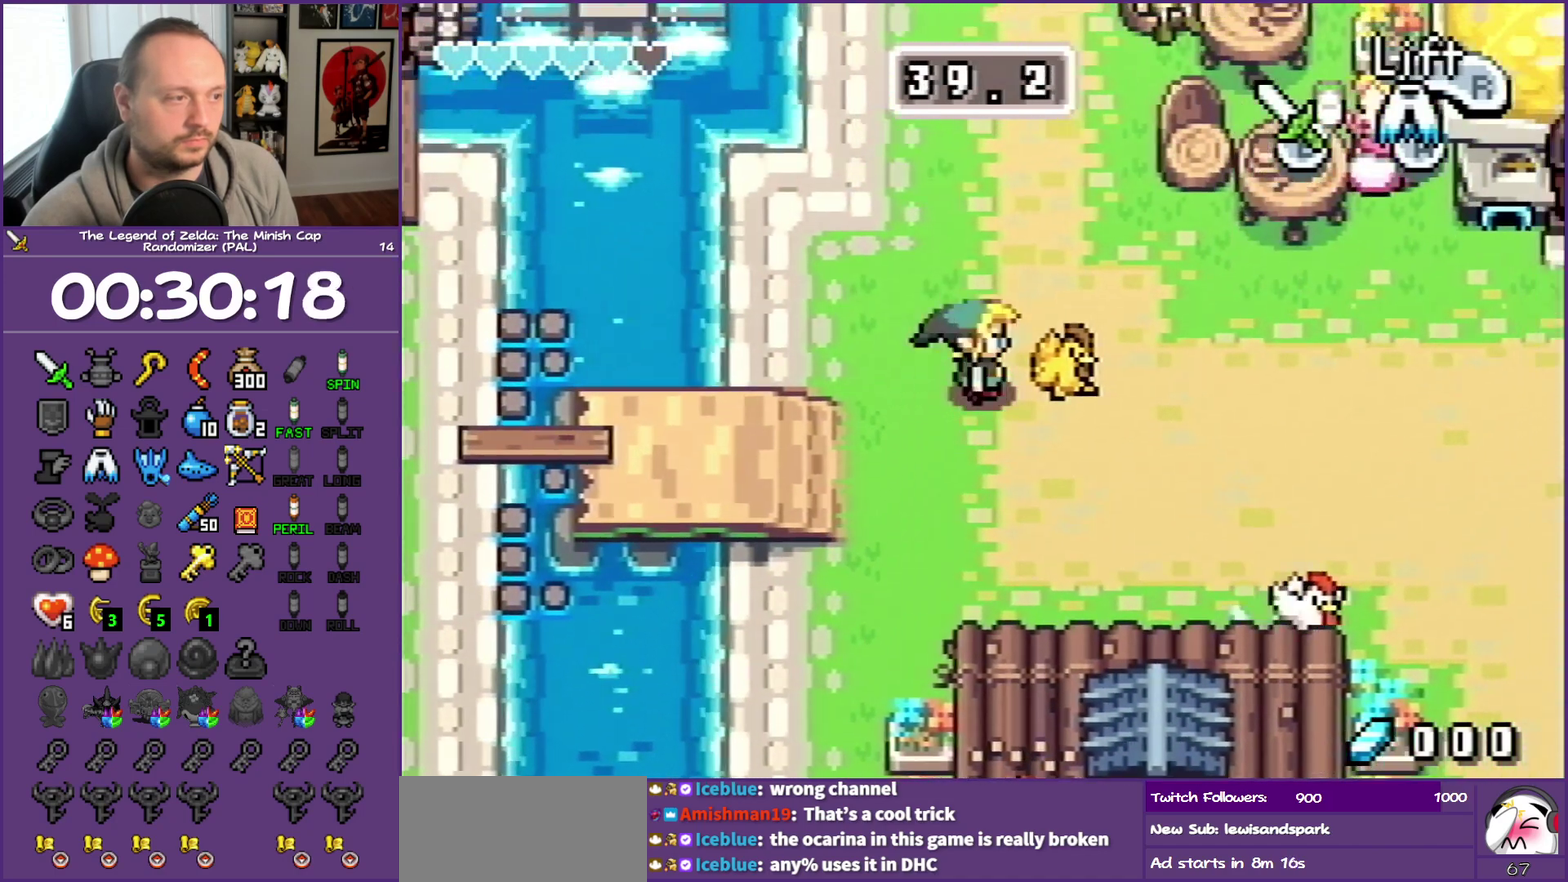
{"buttons": [], "events": [[83, "R1", "down"], [150, "DPAD_RIGHT", "up"], [317, "R1", "up"]]}
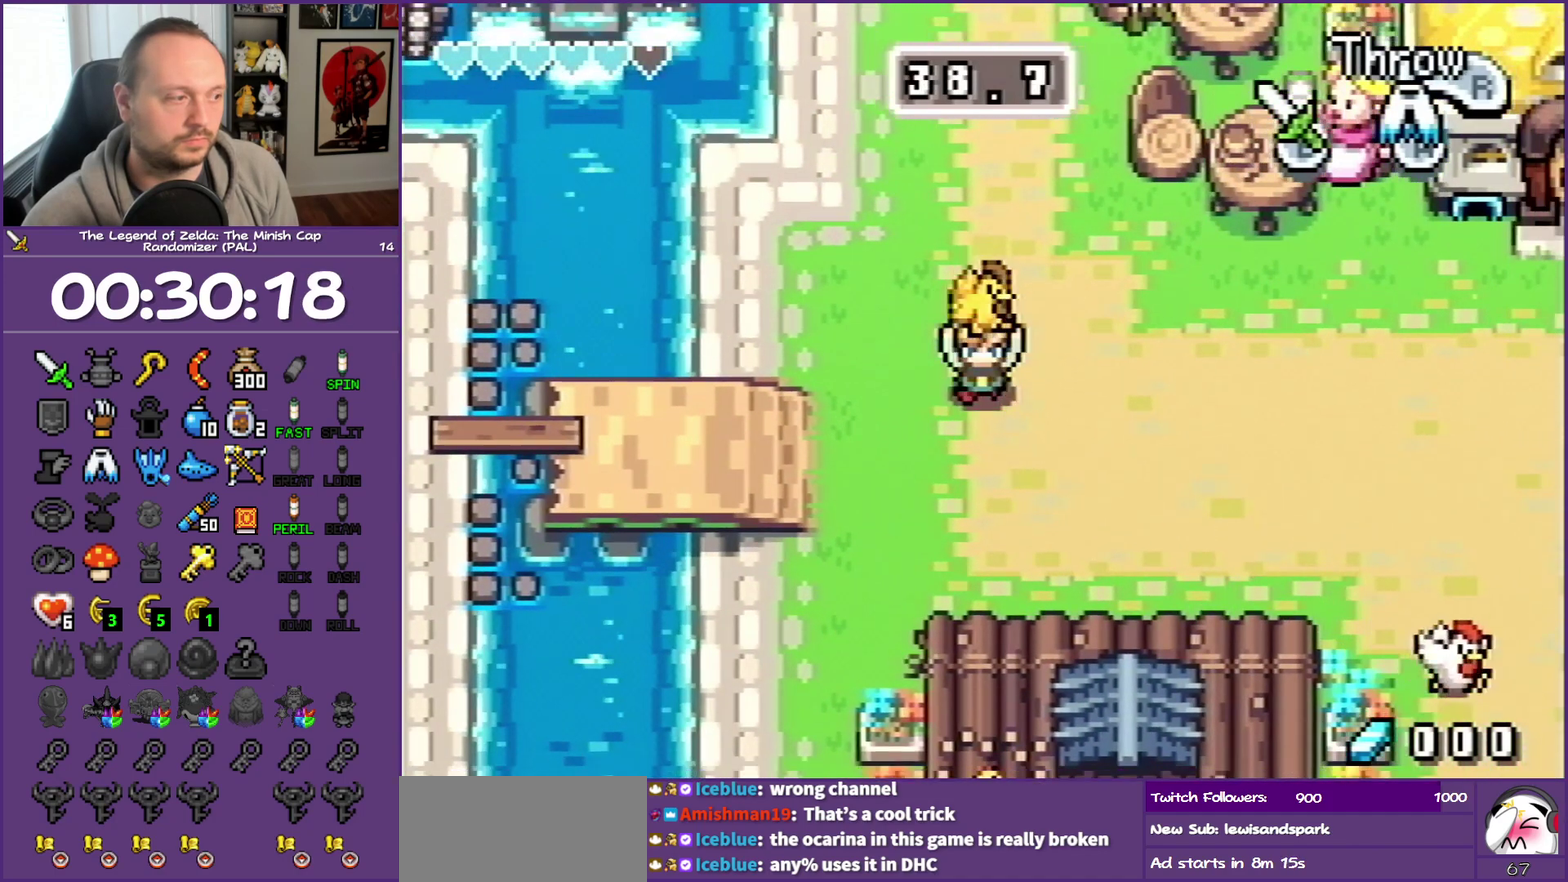
{"buttons": ["DPAD_RIGHT"], "events": [[50, "DPAD_DOWN", "down"], [267, "DPAD_RIGHT", "down"], [333, "DPAD_DOWN", "up"]]}
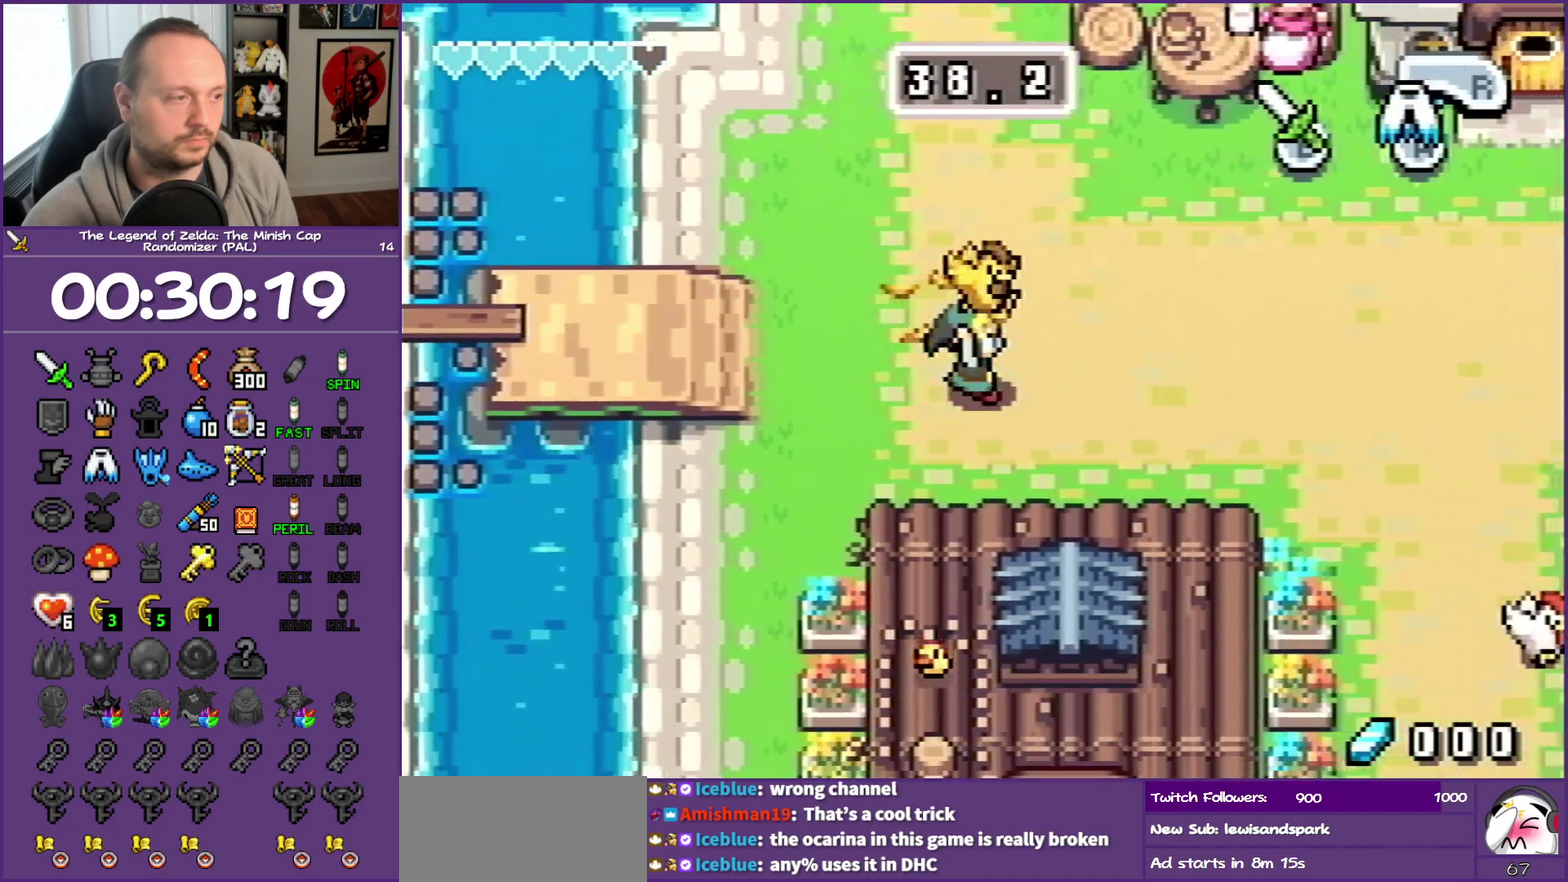
{"buttons": ["R1", "DPAD_RIGHT"], "events": [[500, "R1", "down"]]}
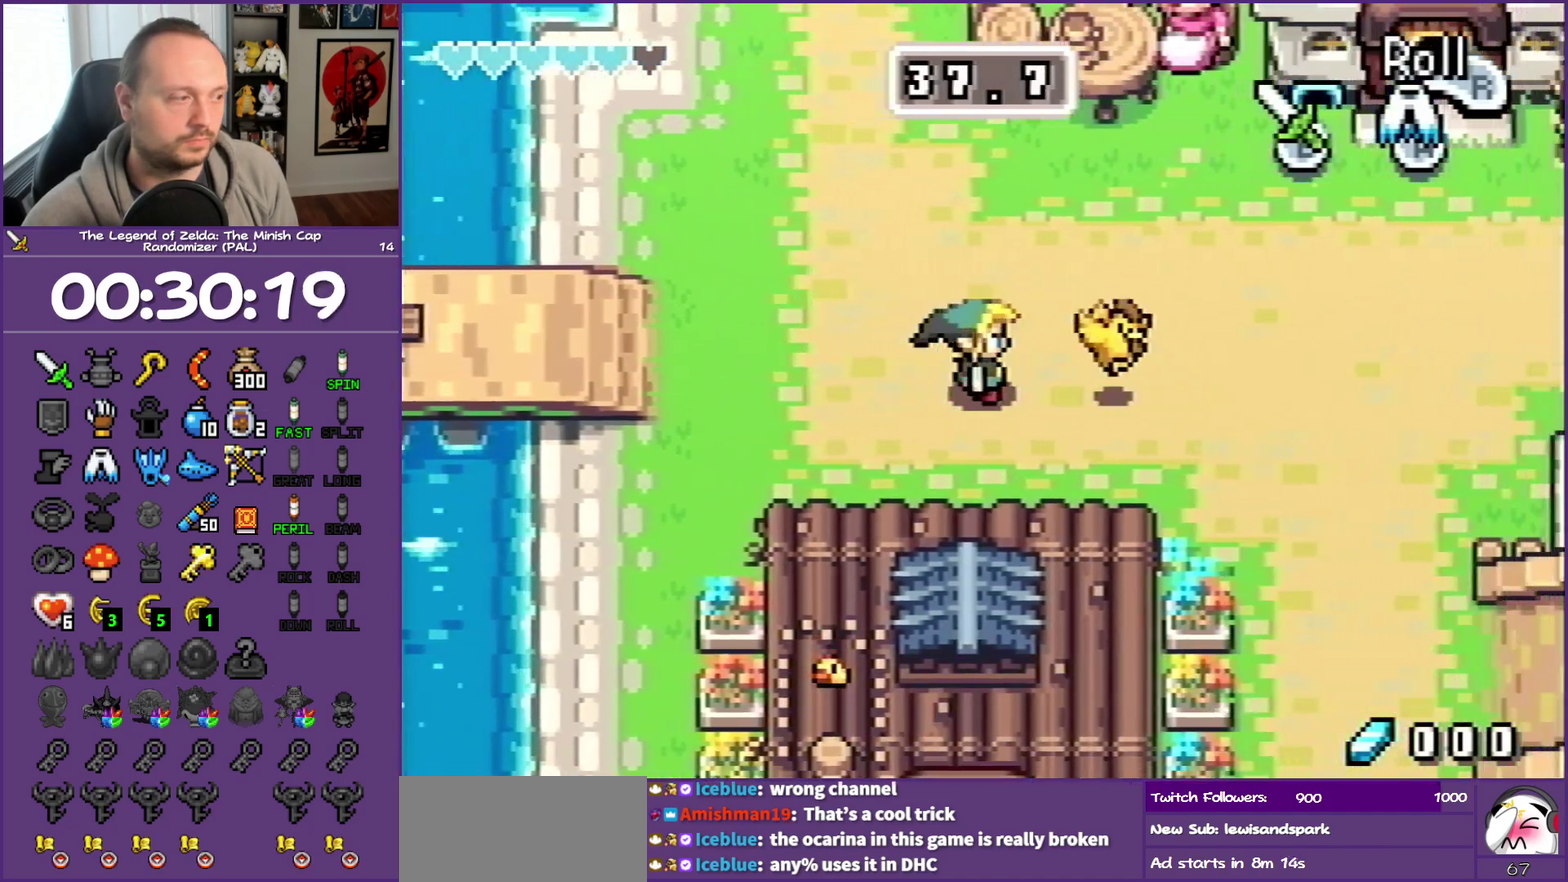
{"buttons": ["DPAD_RIGHT"], "events": [[233, "R1", "up"]]}
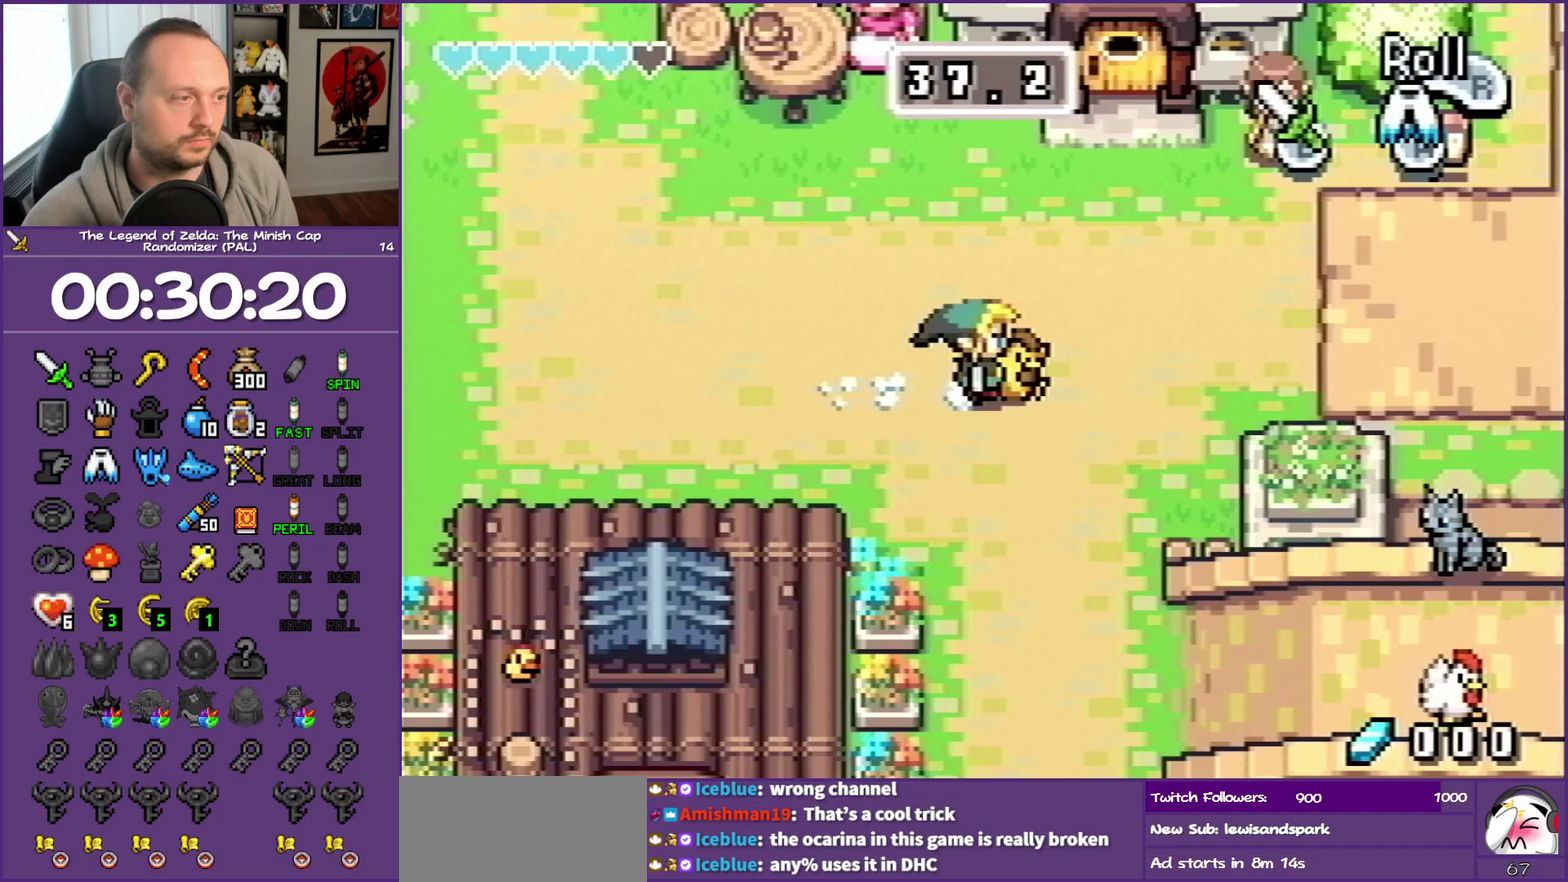
{"buttons": ["DPAD_RIGHT"], "events": []}
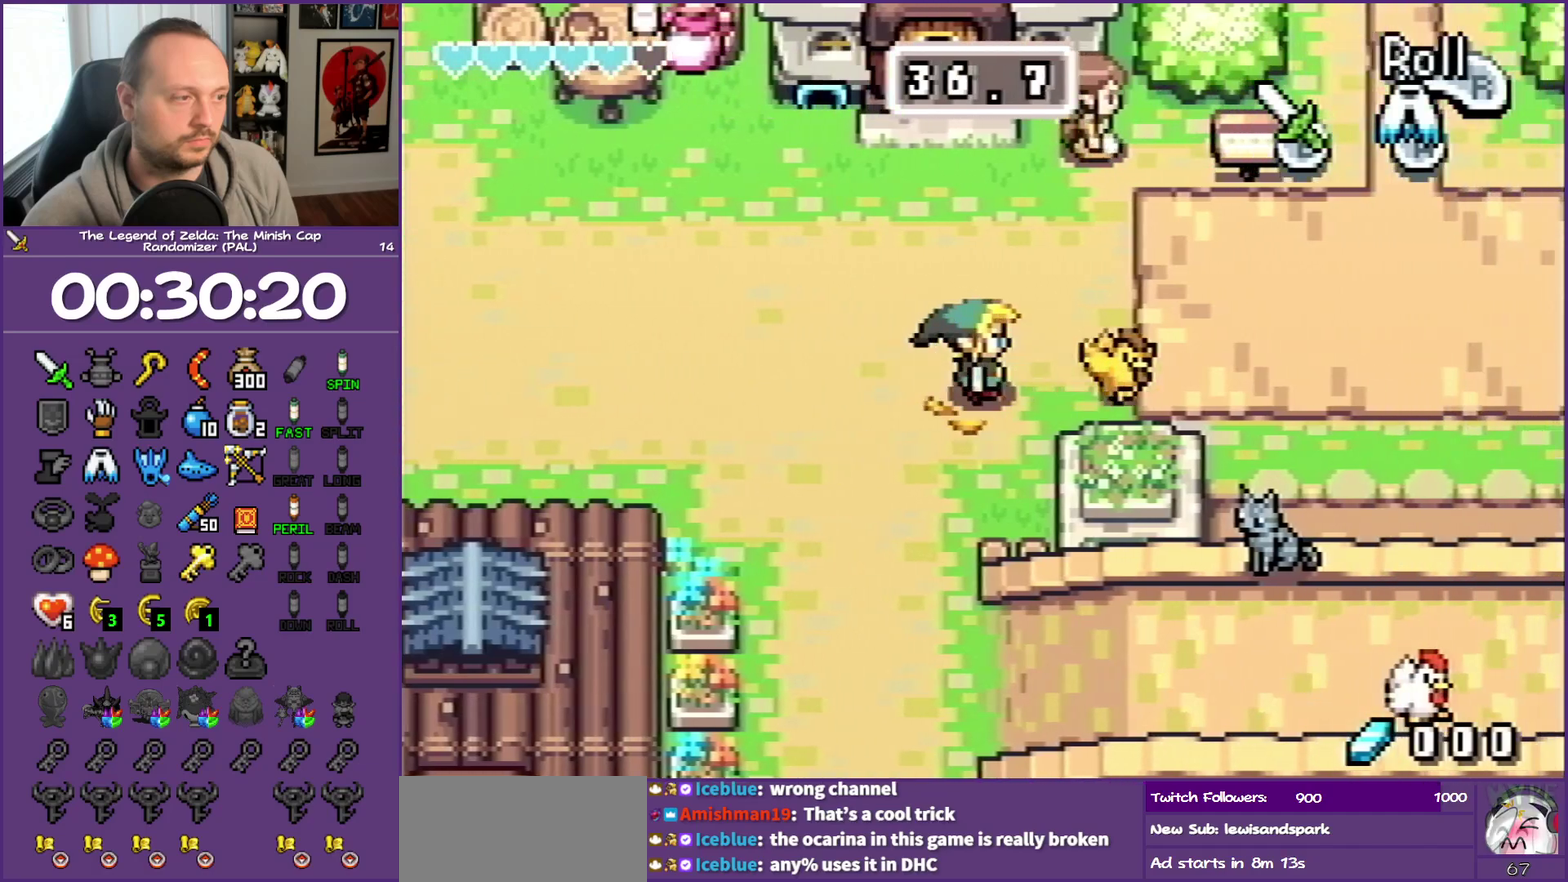
{"buttons": ["DPAD_RIGHT"], "events": []}
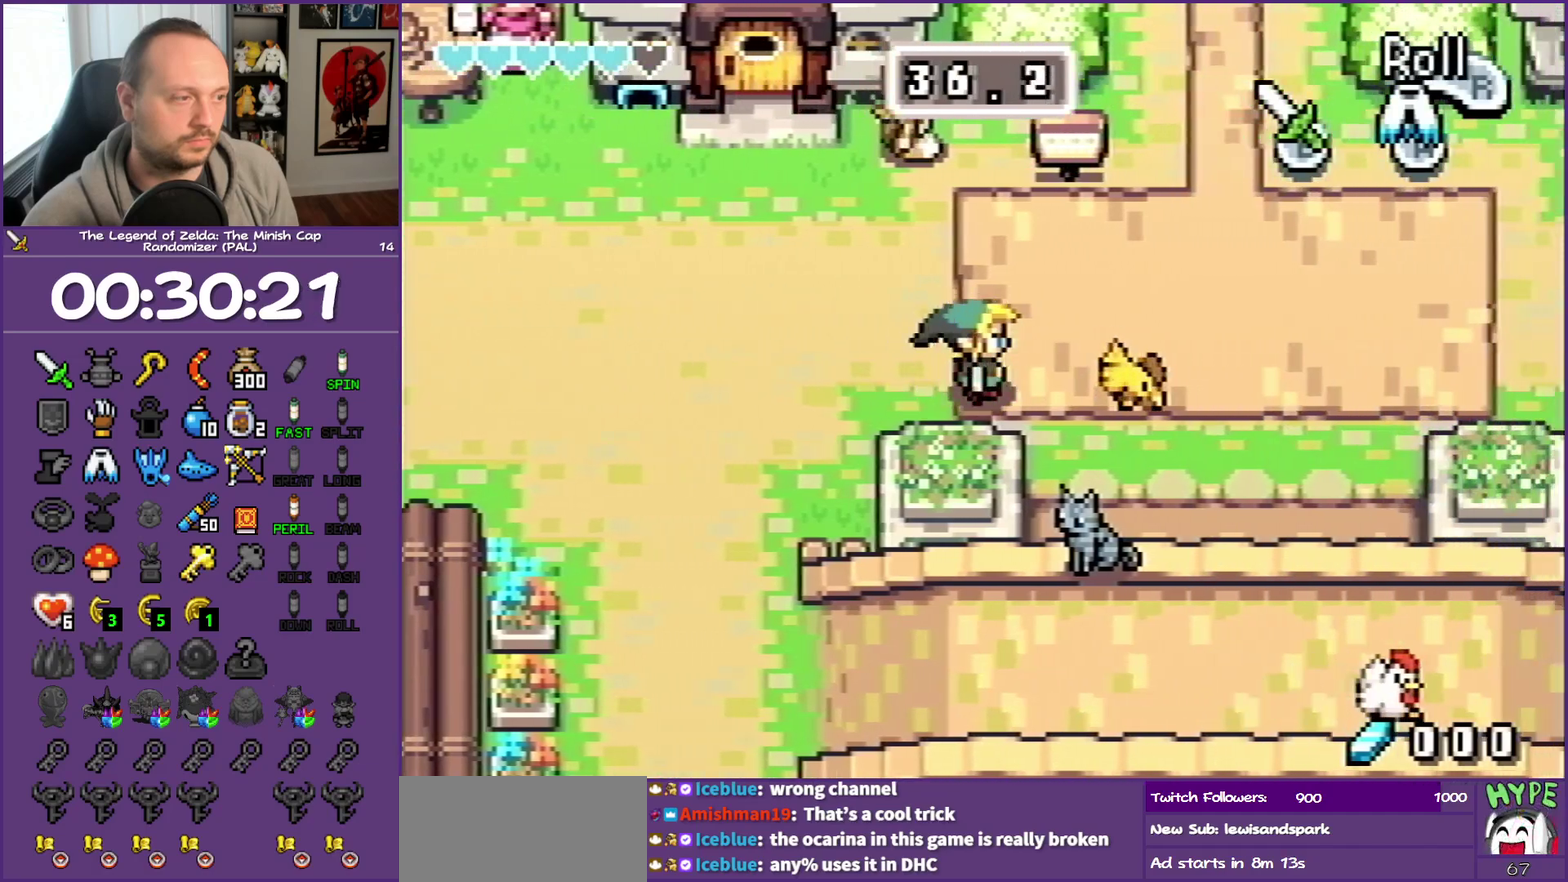
{"buttons": ["DPAD_RIGHT"], "events": [[317, "R1", "down"], [417, "R1", "up"]]}
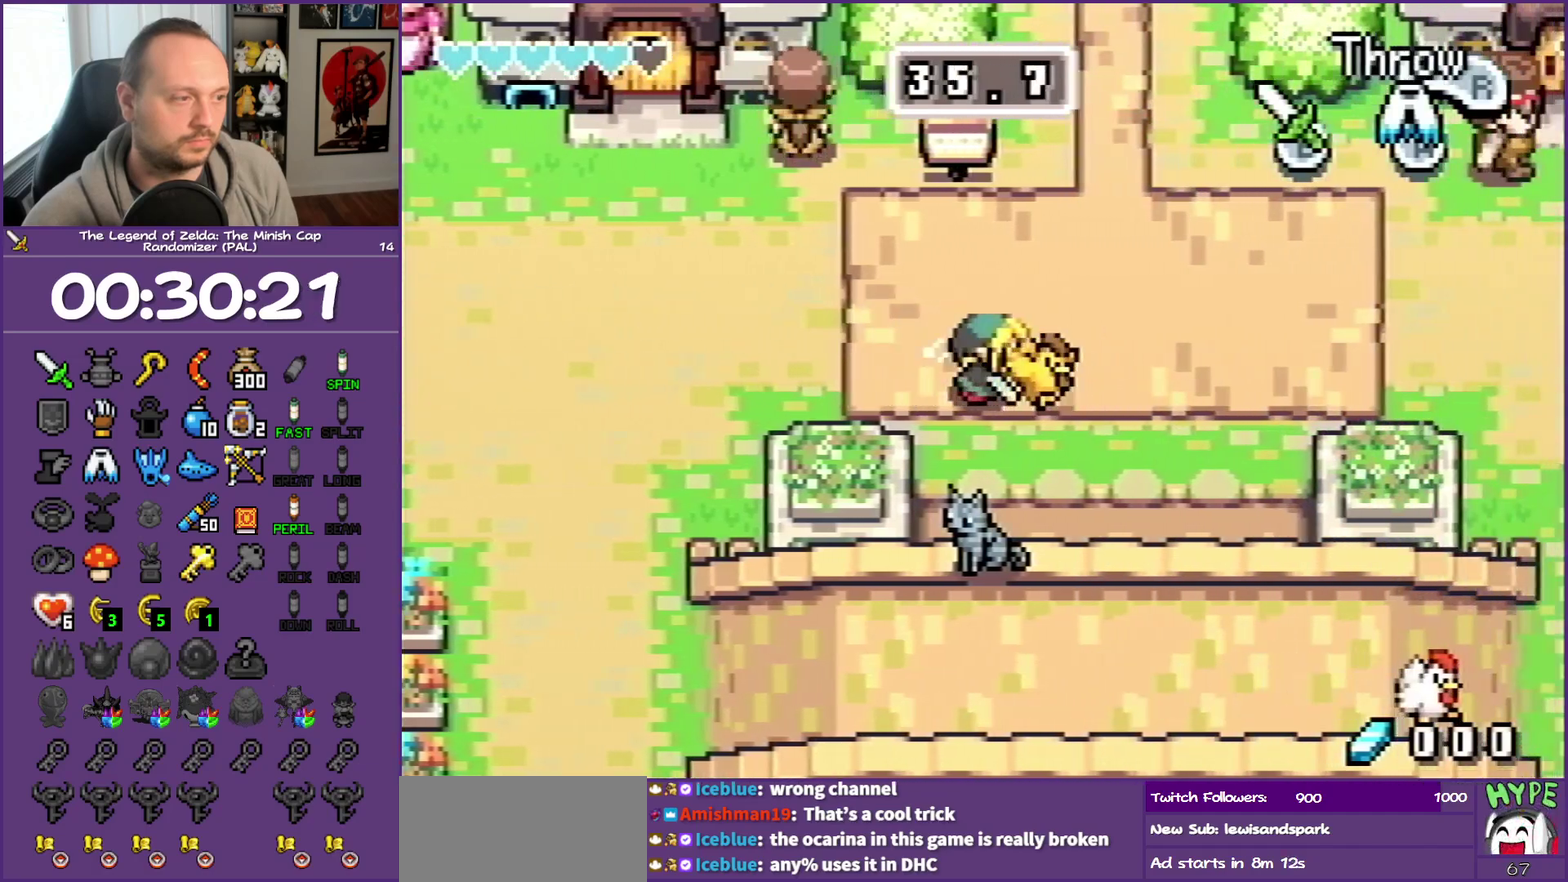
{"buttons": ["DPAD_RIGHT"], "events": [[367, "R1", "down"], [500, "R1", "up"]]}
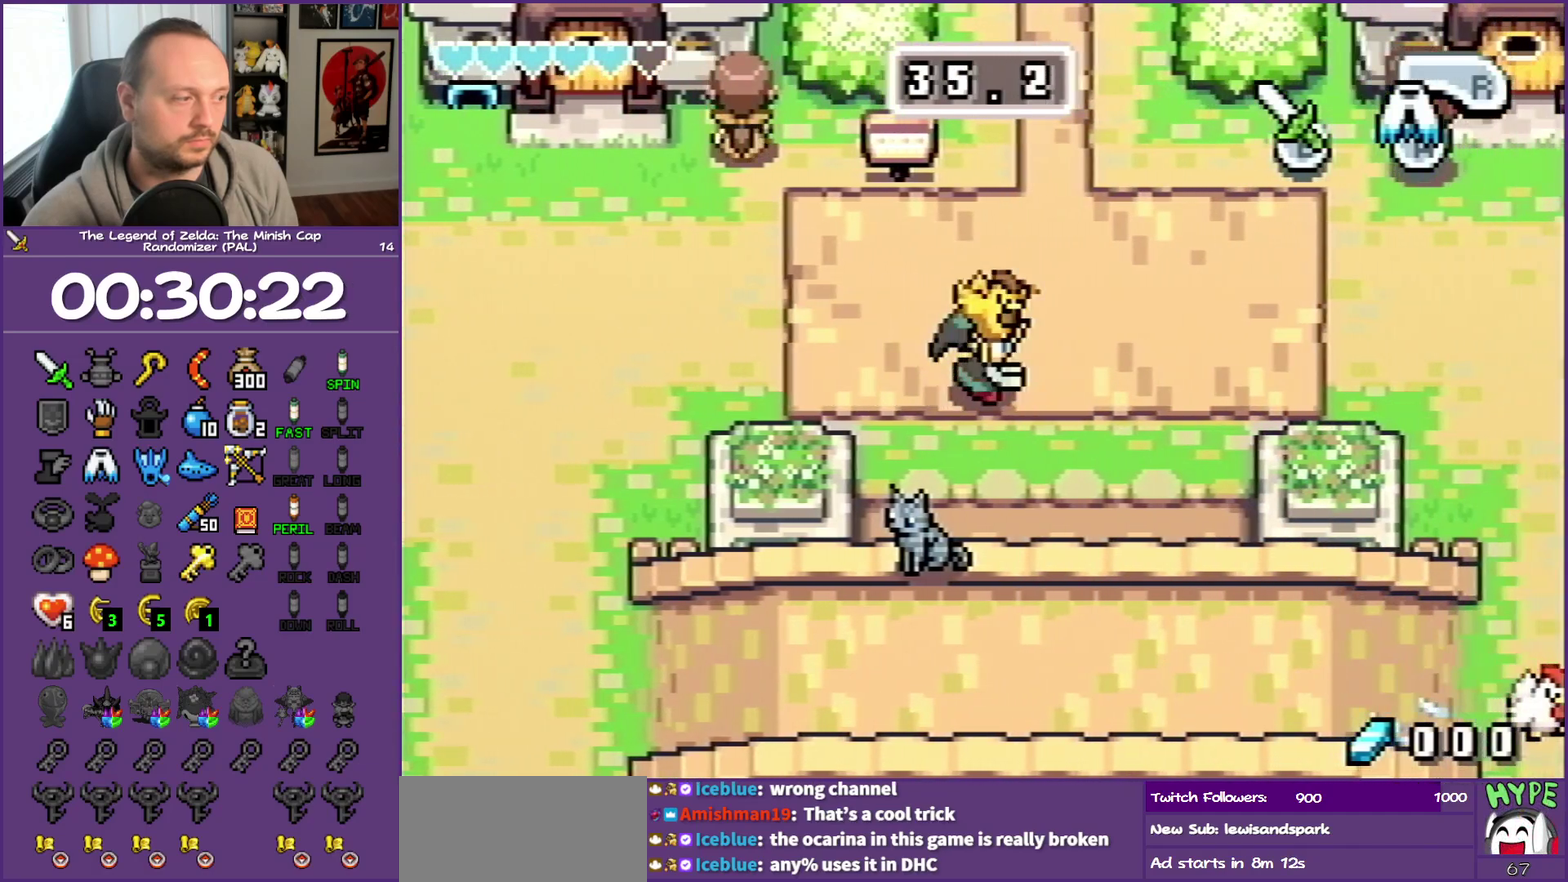
{"buttons": ["DPAD_RIGHT"], "events": []}
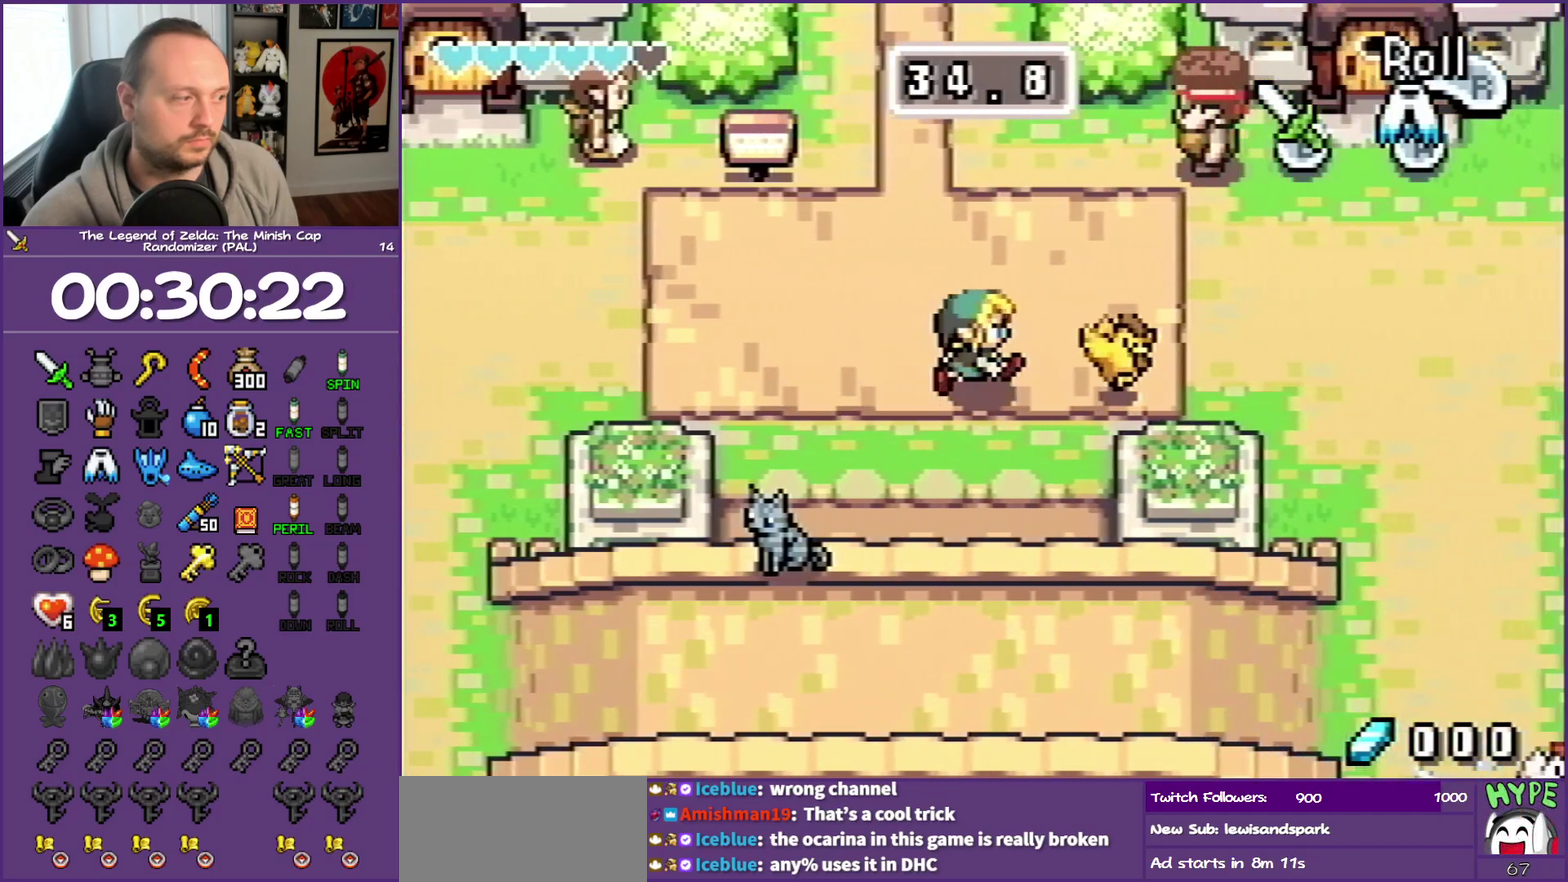
{"buttons": ["DPAD_RIGHT"], "events": [[67, "R1", "down"], [350, "R1", "up"]]}
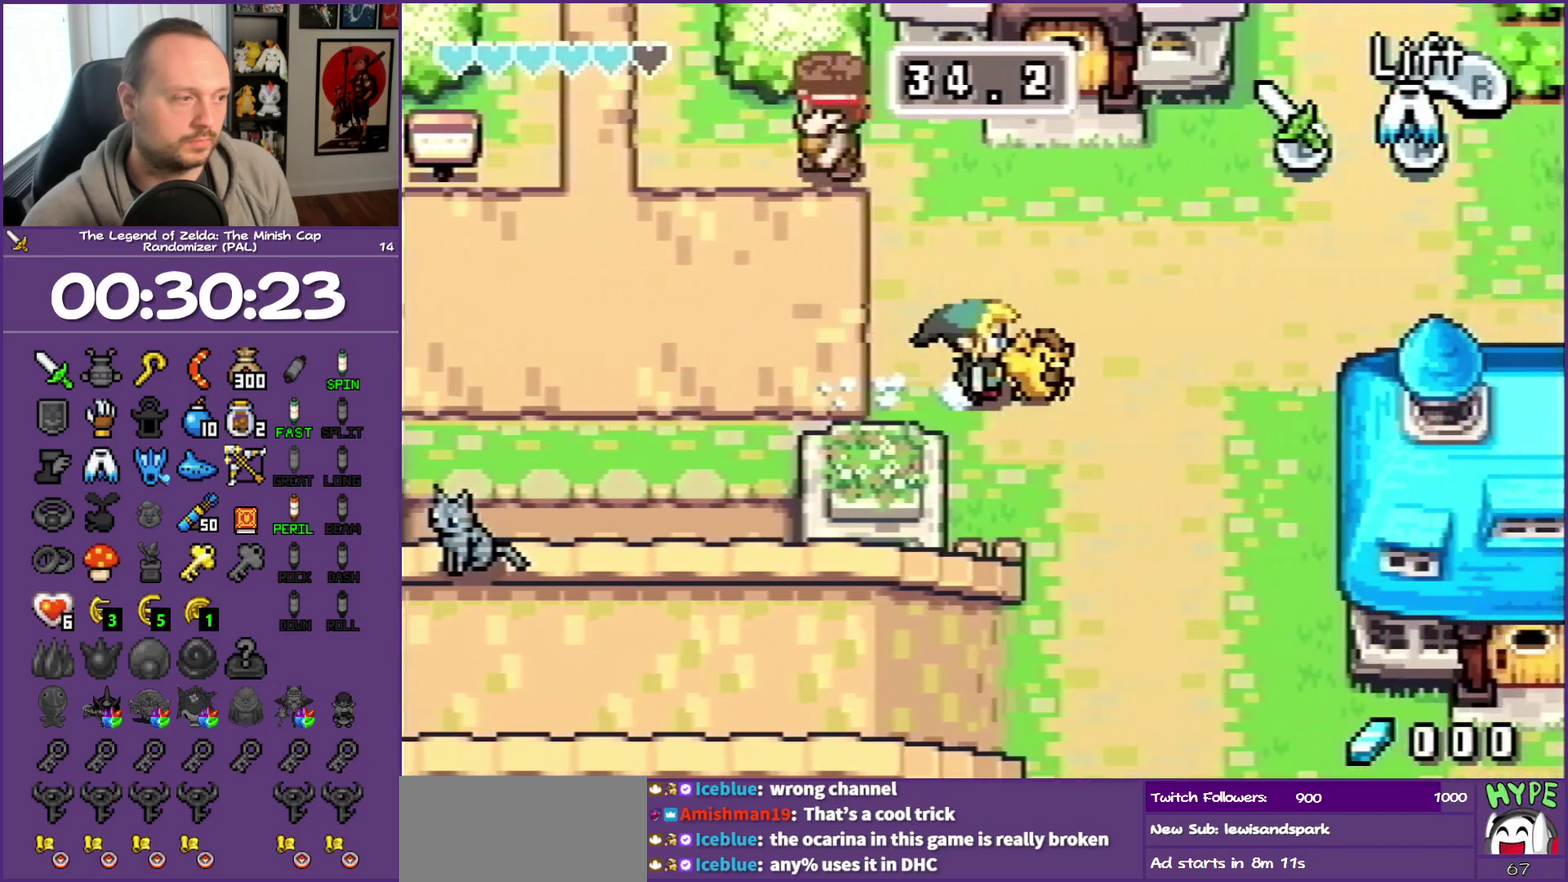
{"buttons": ["DPAD_RIGHT"], "events": []}
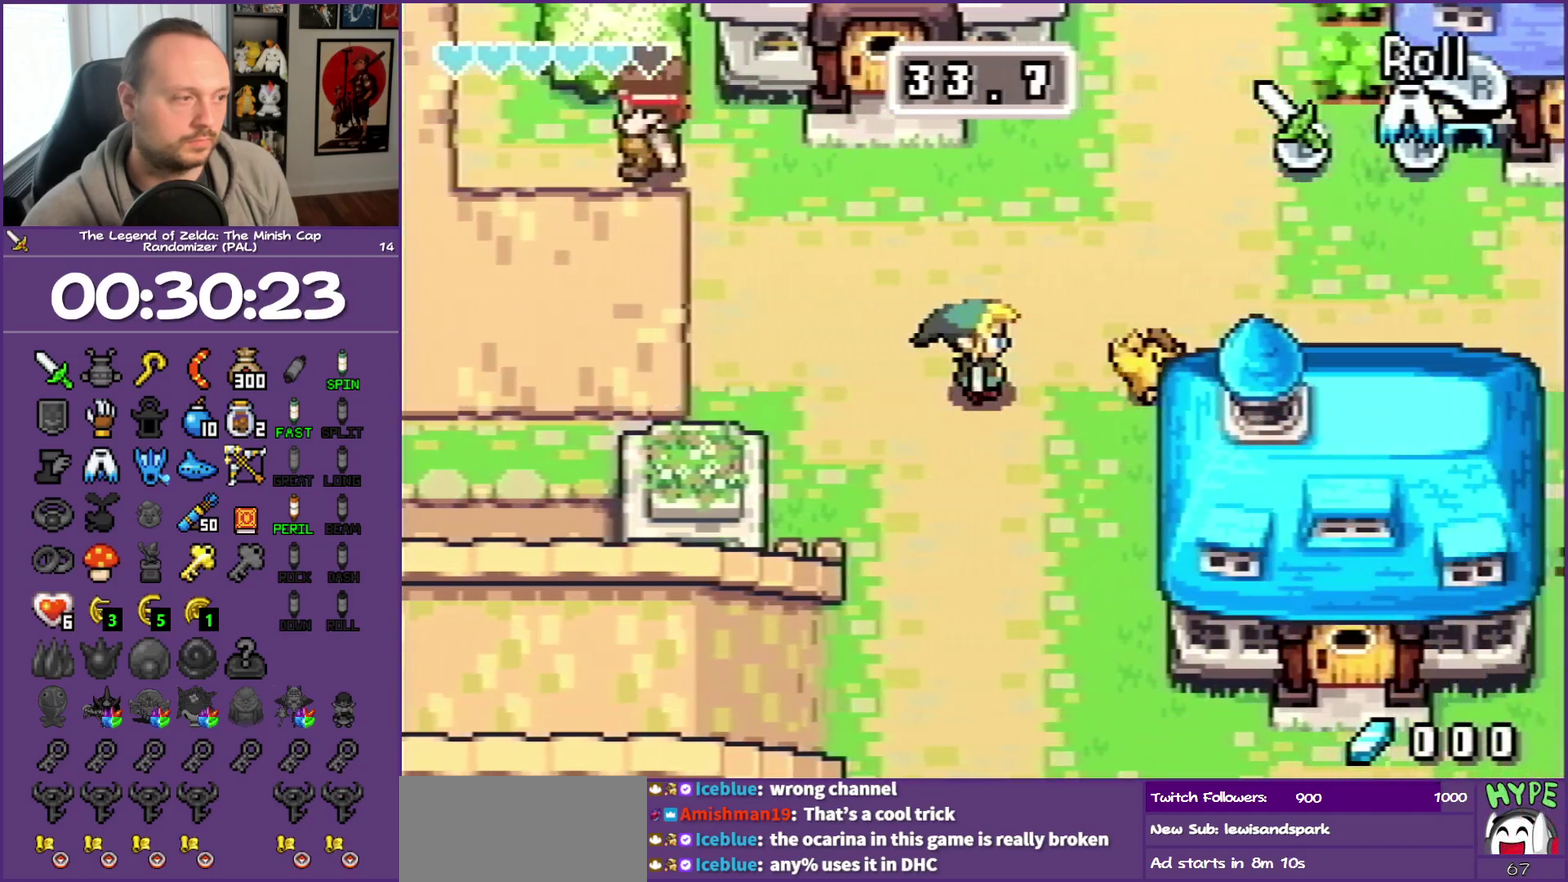
{"buttons": ["DPAD_RIGHT"], "events": []}
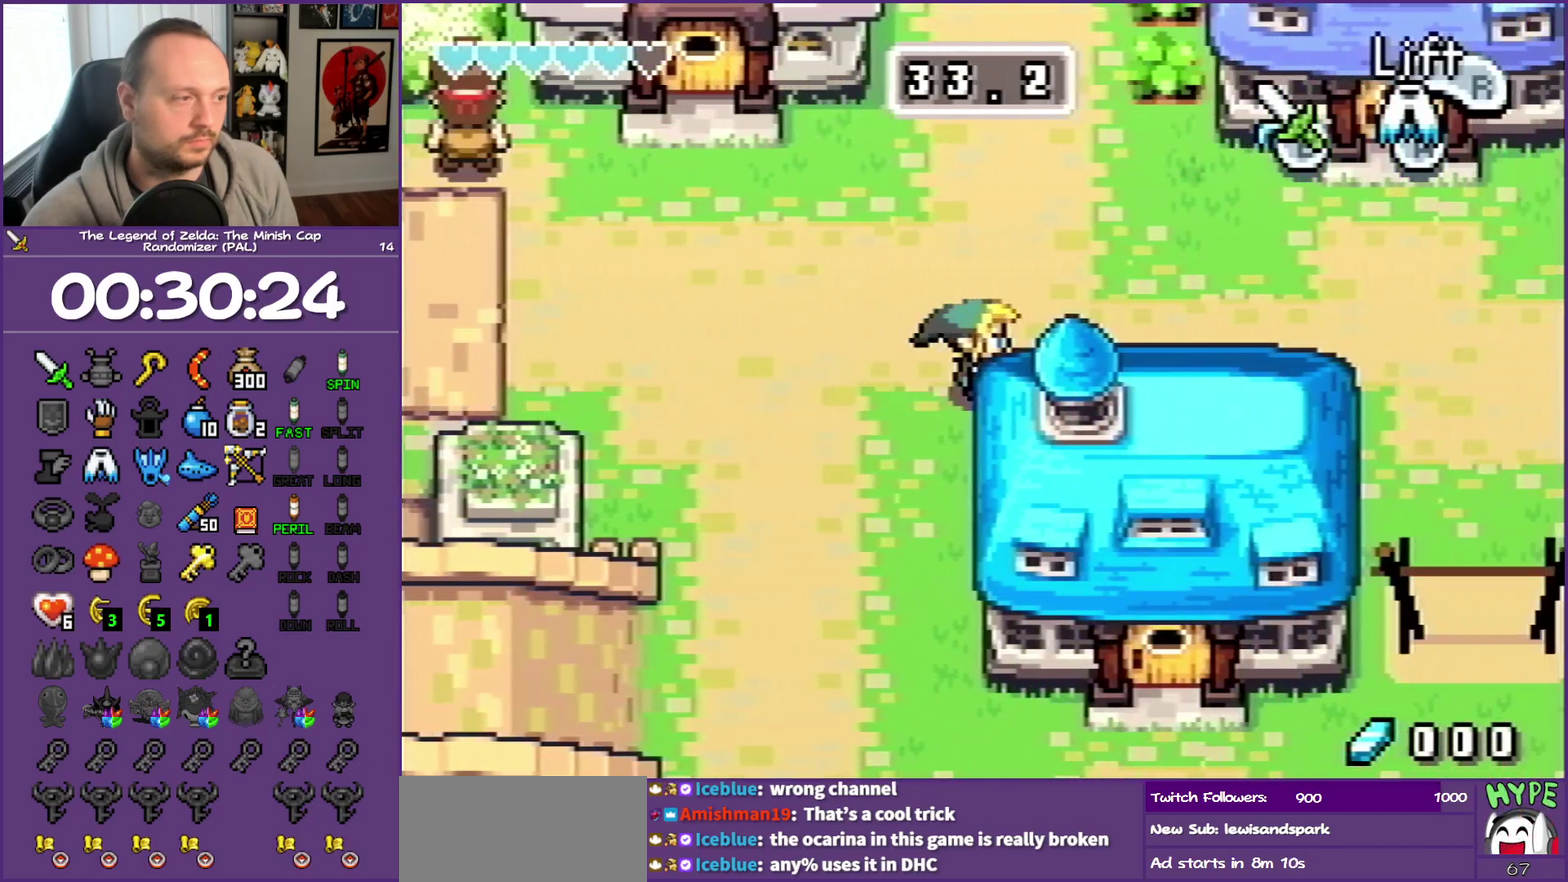
{"buttons": ["DPAD_RIGHT"], "events": [[117, "DPAD_RIGHT", "up"], [117, "R1", "down"], [317, "R1", "up"], [400, "DPAD_RIGHT", "down"]]}